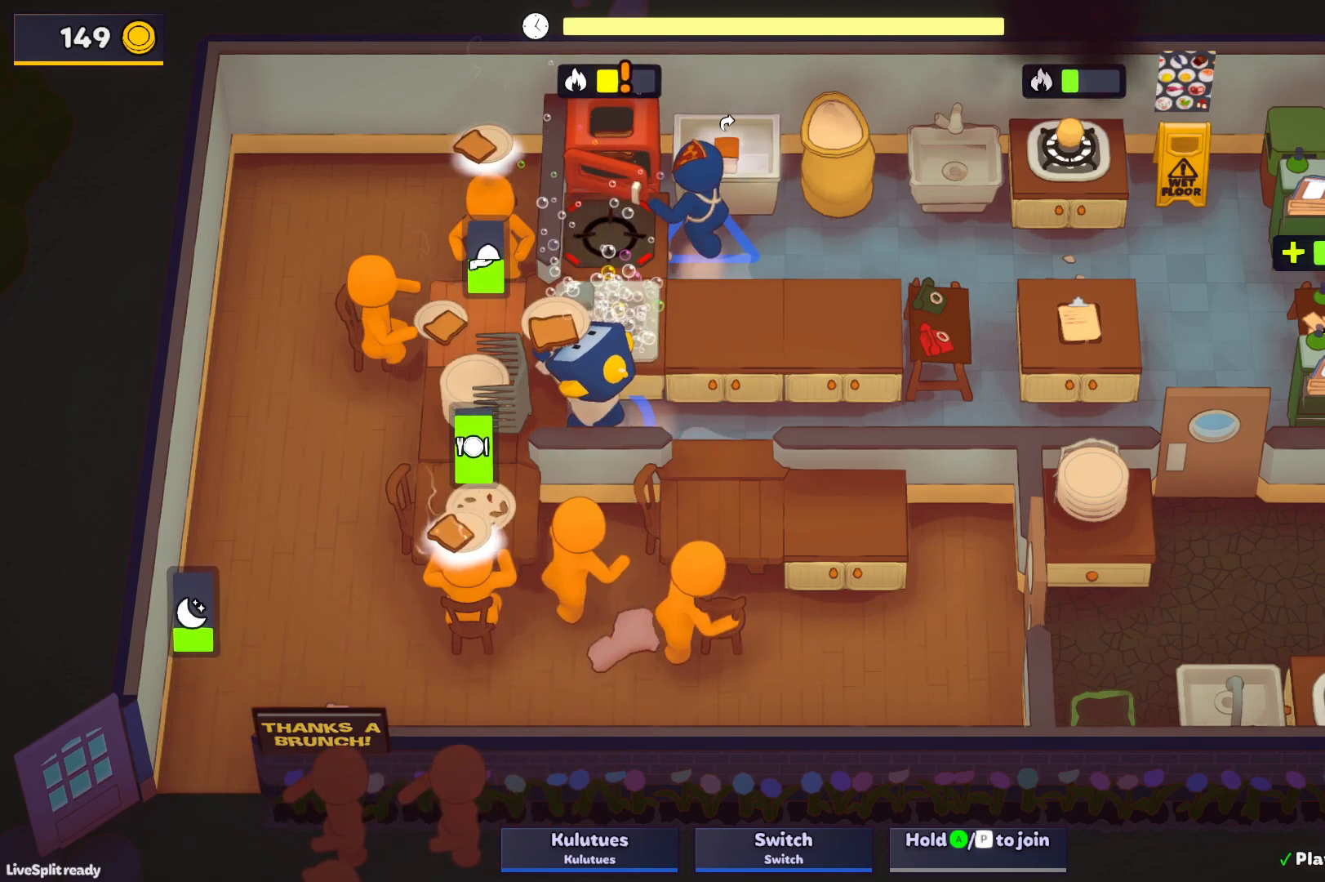
Gameplay with a controller (PlayStation layout); each line is a JSON object with the inputs held at the frame after it. "events" lists button and stick changes between this image and that frame as [ms after this image, input, new state], when the widget could be followed in between. Not read: L3 R3 right_stick.
{"buttons": ["L1"], "left_stick": "up", "events": [[50, "CROSS", "down"], [133, "CROSS", "up"], [133, "left_stick", "down-left"], [300, "CROSS", "down"], [383, "CROSS", "up"], [450, "left_stick", "up"], [500, "L1", "down"]]}
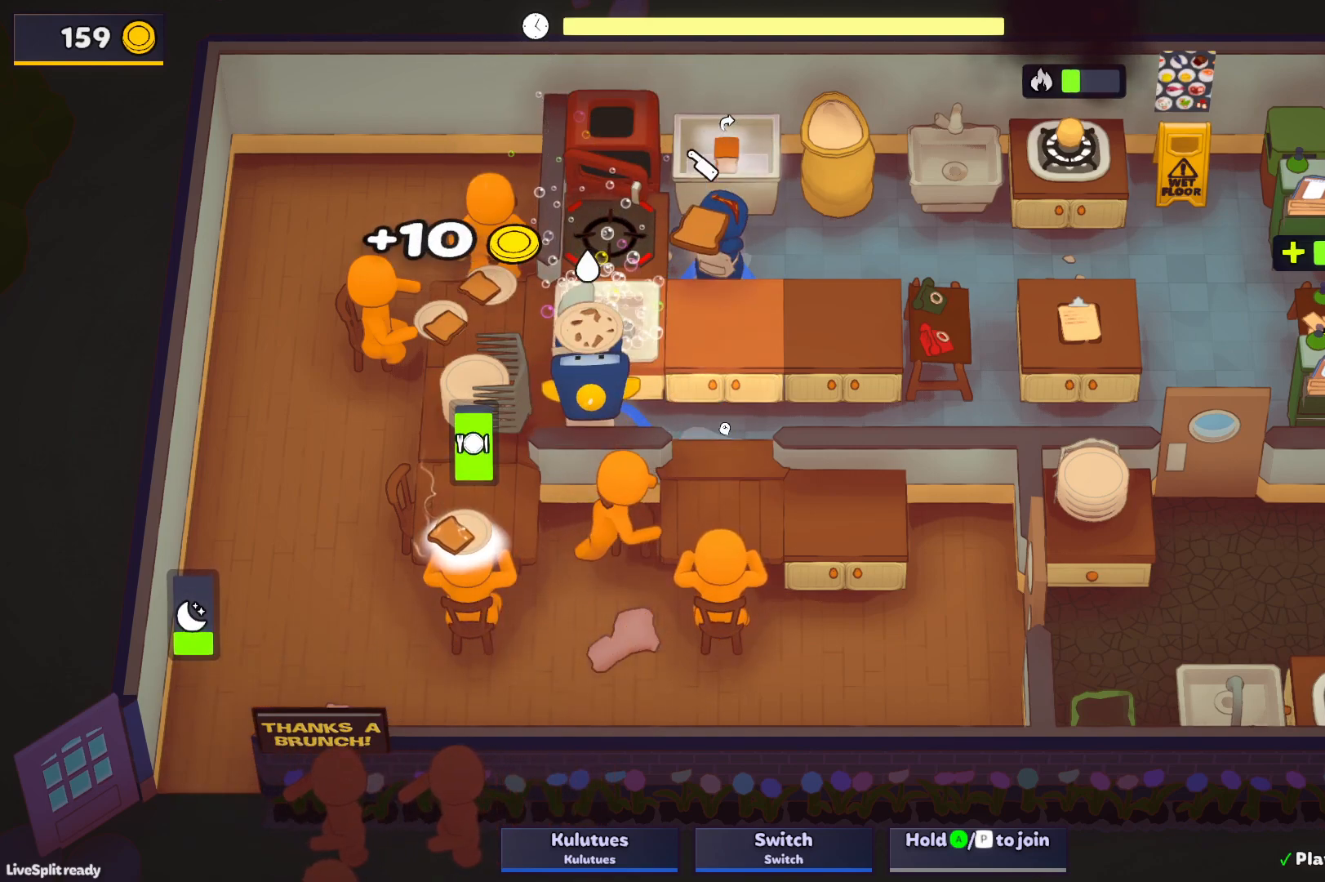
{"buttons": ["SQUARE", "L1"], "left_stick": "up", "events": [[100, "CROSS", "down"], [100, "SQUARE", "down"], [150, "CROSS", "up"]]}
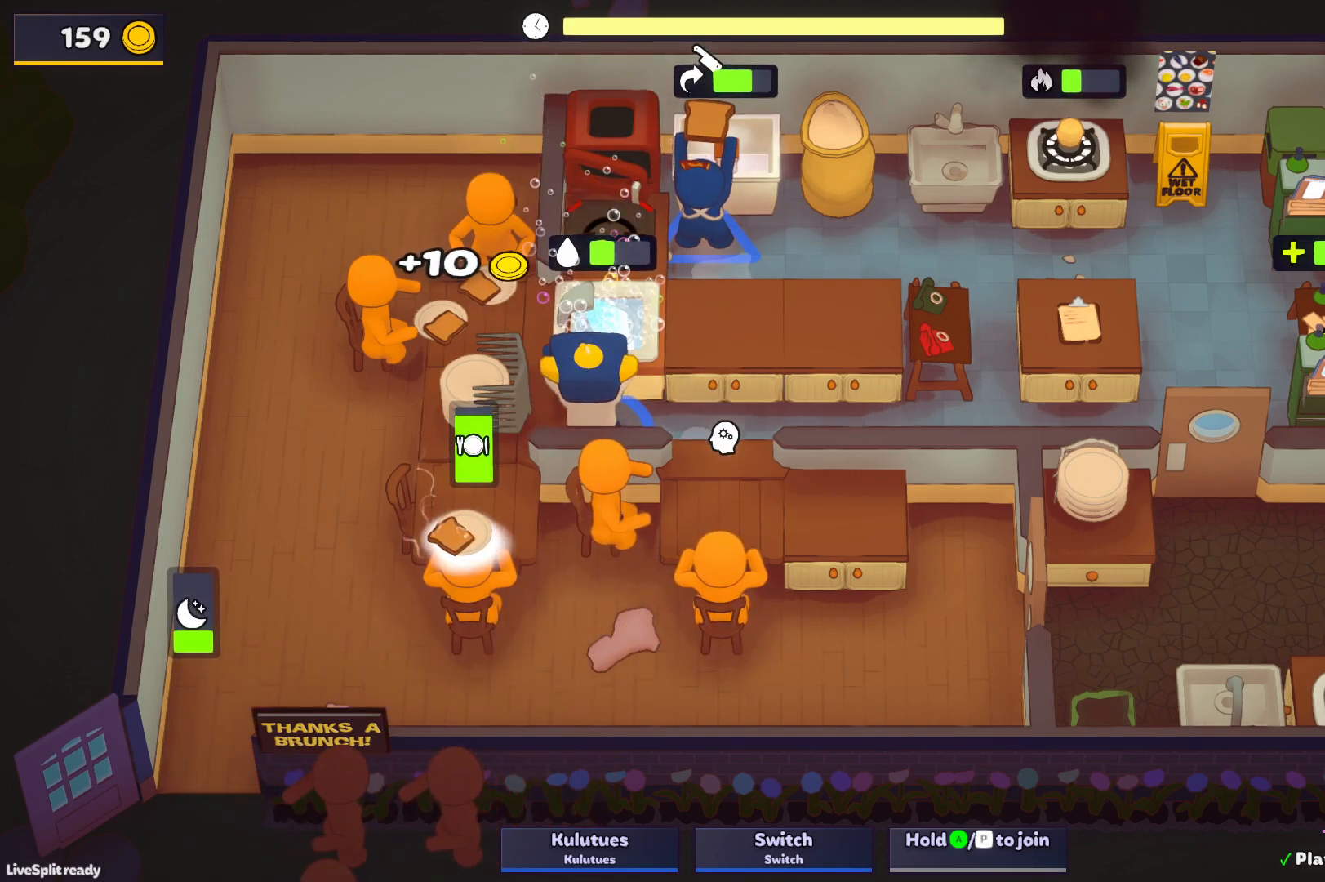
{"buttons": ["SQUARE", "L1"], "left_stick": "up", "events": []}
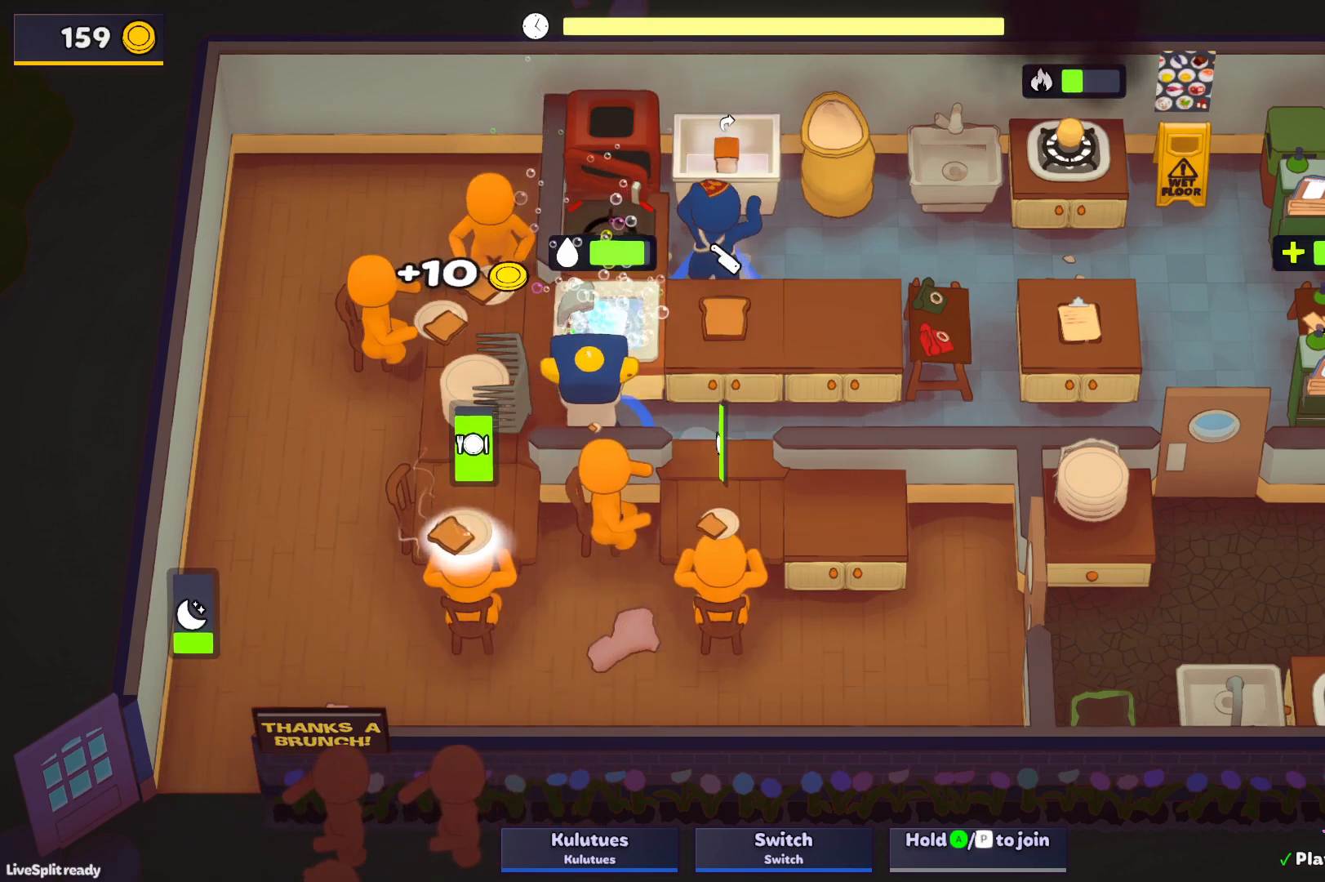
{"buttons": ["CROSS", "L1"], "left_stick": "up-right", "events": [[117, "CROSS", "down"], [183, "L1", "up"], [217, "SQUARE", "up"], [217, "left_stick", "right"], [233, "CROSS", "up"], [300, "left_stick", "up-right"], [333, "L1", "down"], [383, "CROSS", "down"], [417, "CROSS", "up"], [467, "CROSS", "down"]]}
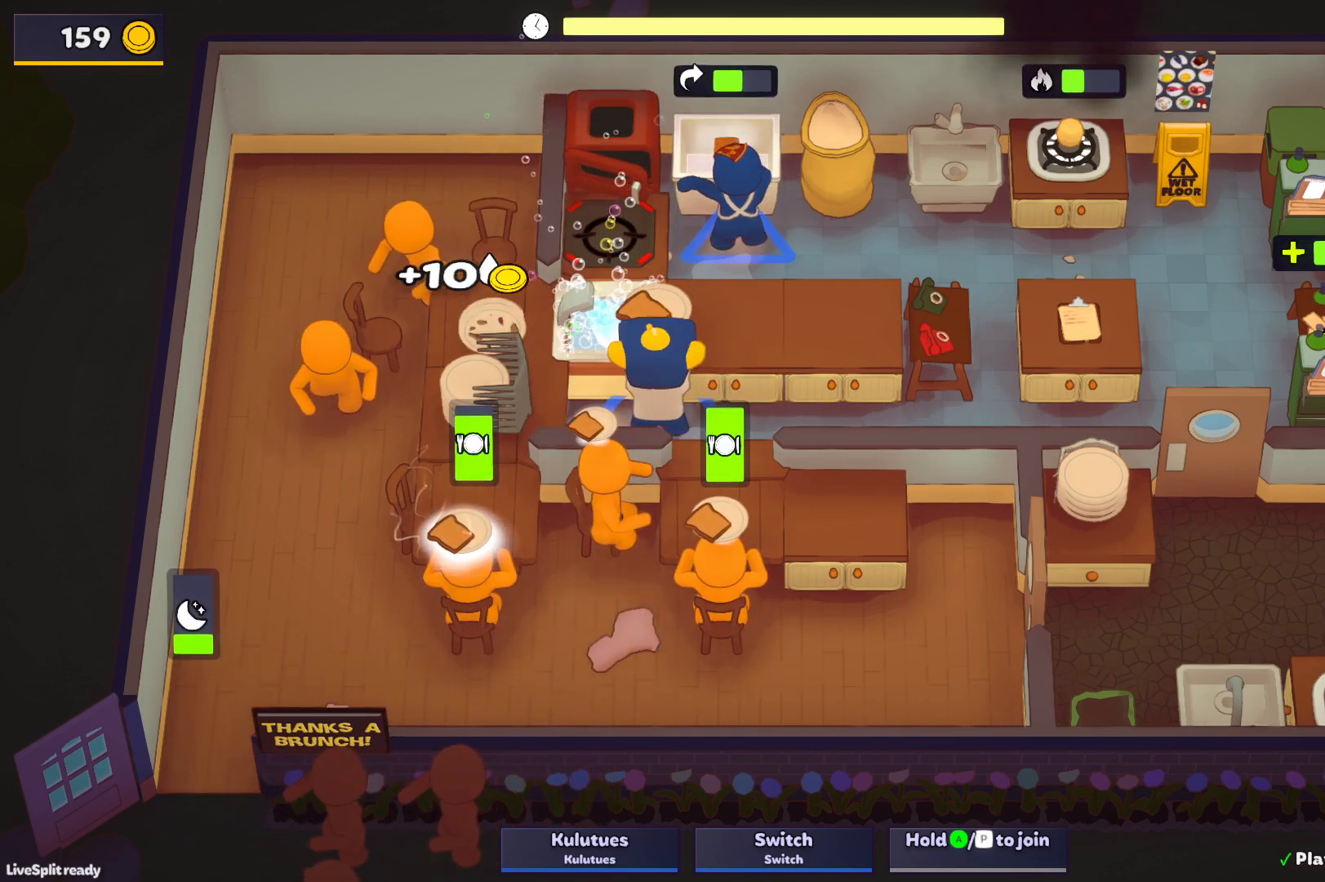
{"buttons": [], "left_stick": "up-left", "events": [[17, "L1", "up"], [33, "left_stick", "up-left"], [50, "CROSS", "up"], [117, "left_stick", "down-left"], [283, "CROSS", "down"], [383, "CROSS", "up"], [433, "left_stick", "up-left"]]}
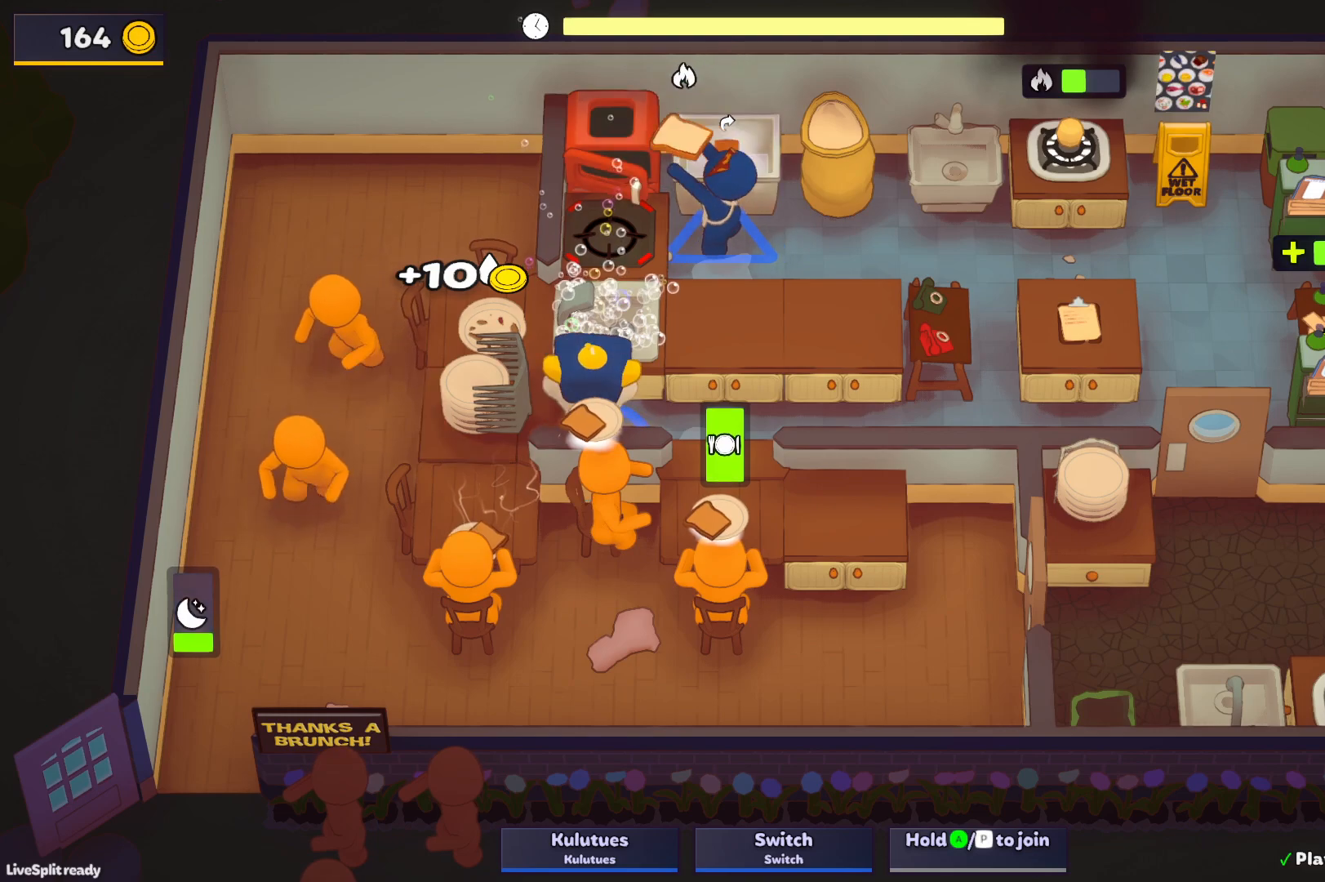
{"buttons": ["SQUARE", "L1"], "left_stick": "up", "events": [[67, "CROSS", "down"], [133, "CROSS", "up"], [150, "L1", "down"], [150, "left_stick", "up"], [183, "CROSS", "down"], [217, "SQUARE", "down"], [267, "CROSS", "up"]]}
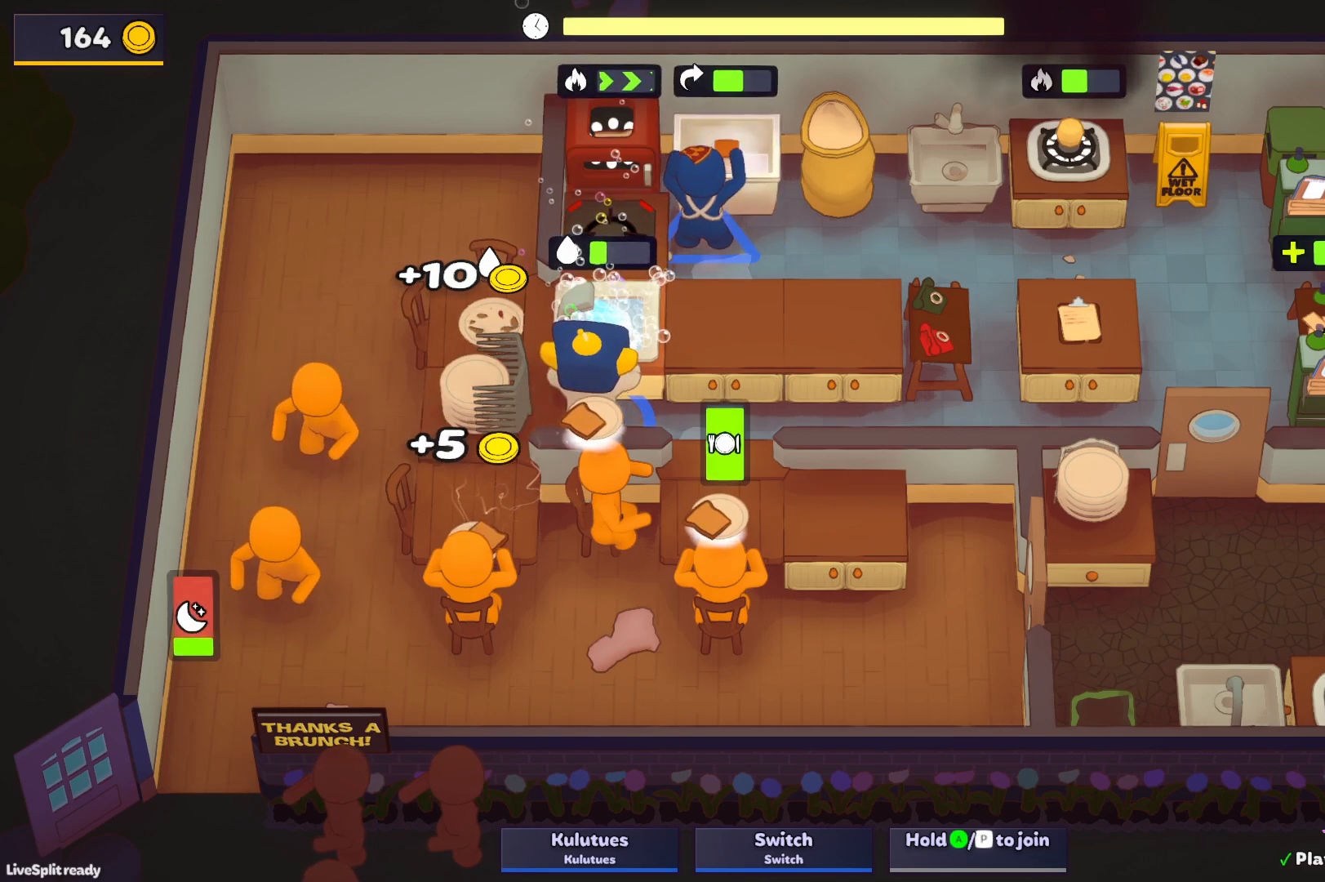
{"buttons": ["SQUARE", "L1"], "left_stick": "up", "events": []}
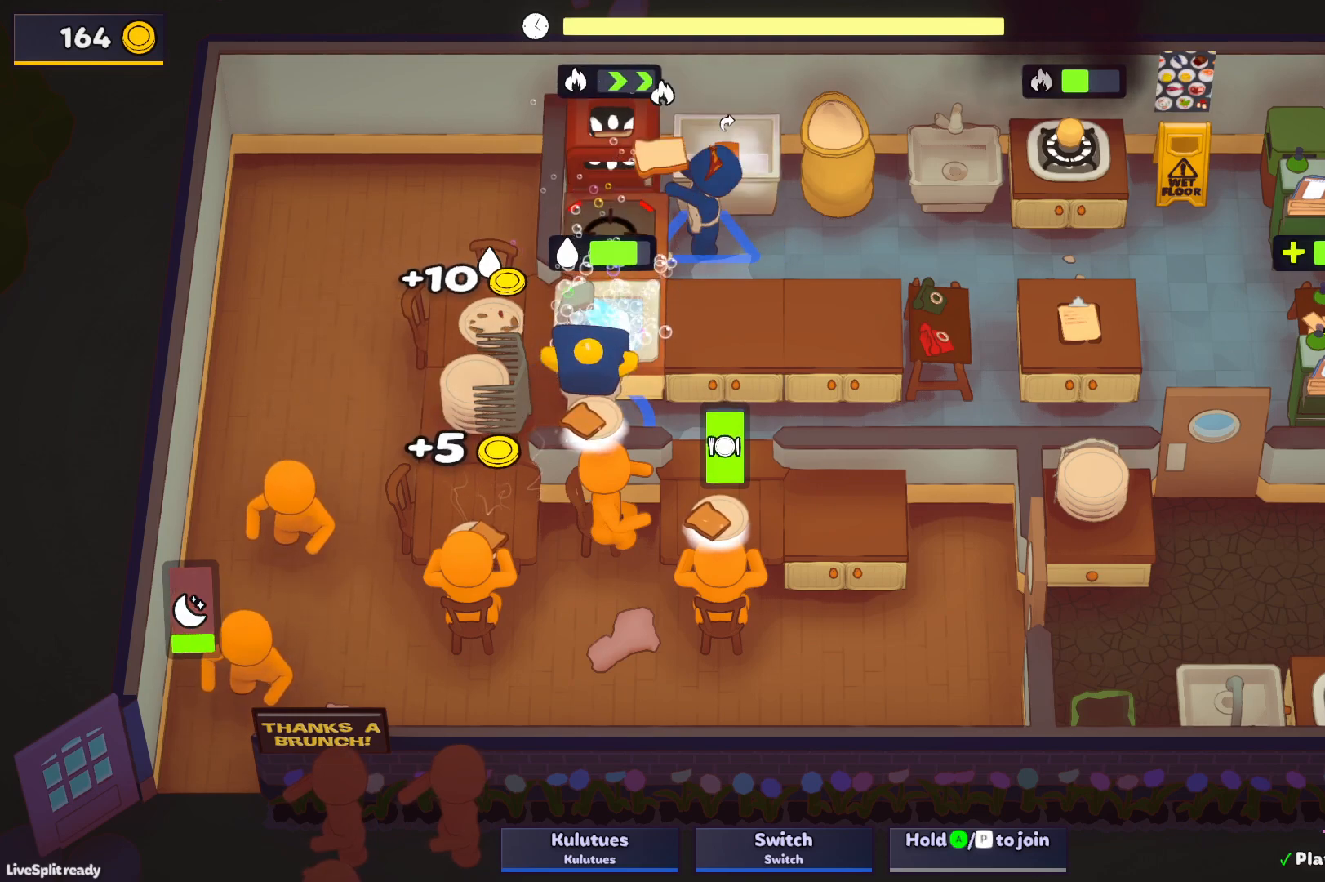
{"buttons": ["CROSS"], "left_stick": "up-left", "events": [[300, "CROSS", "down"], [333, "left_stick", "up-left"], [350, "L1", "up"], [367, "SQUARE", "up"], [400, "CROSS", "up"], [450, "CROSS", "down"]]}
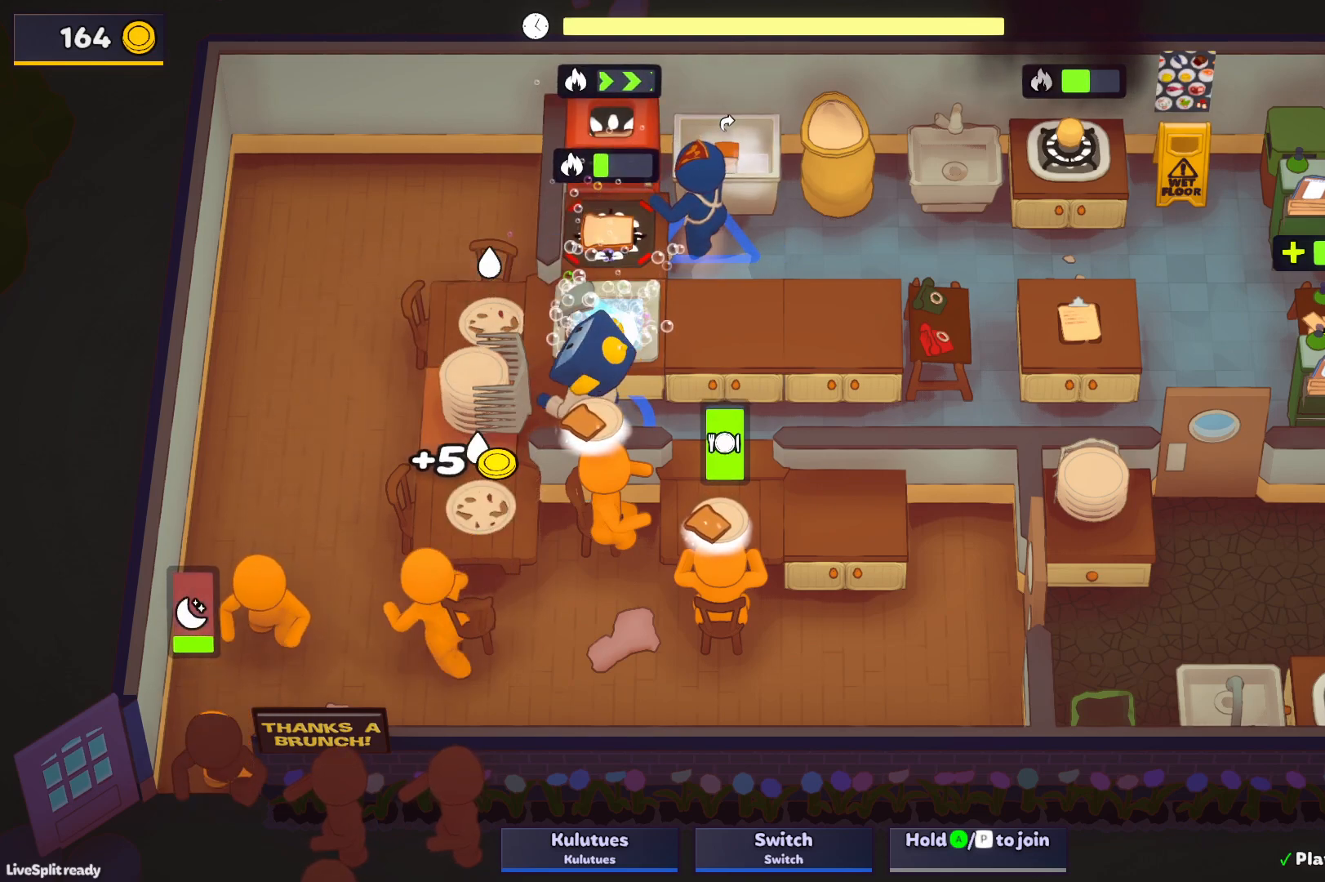
{"buttons": ["SQUARE", "L1"], "left_stick": "up", "events": [[50, "CROSS", "up"], [100, "L1", "down"], [117, "CROSS", "down"], [167, "CROSS", "up"], [233, "left_stick", "up"], [250, "CROSS", "down"], [300, "SQUARE", "down"], [367, "CROSS", "up"]]}
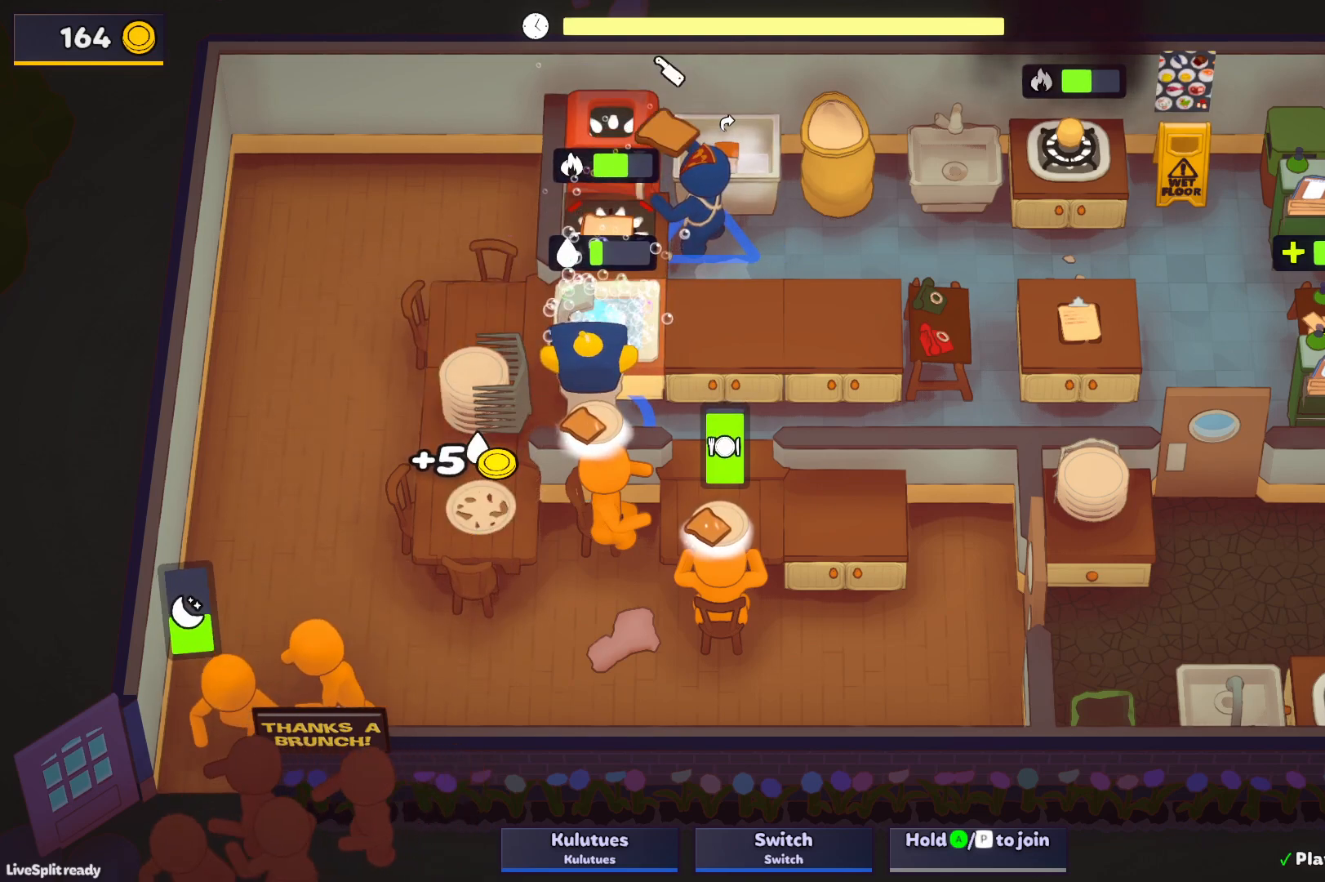
{"buttons": ["SQUARE", "L1"], "left_stick": "up", "events": [[267, "left_stick", "center"], [417, "left_stick", "up"]]}
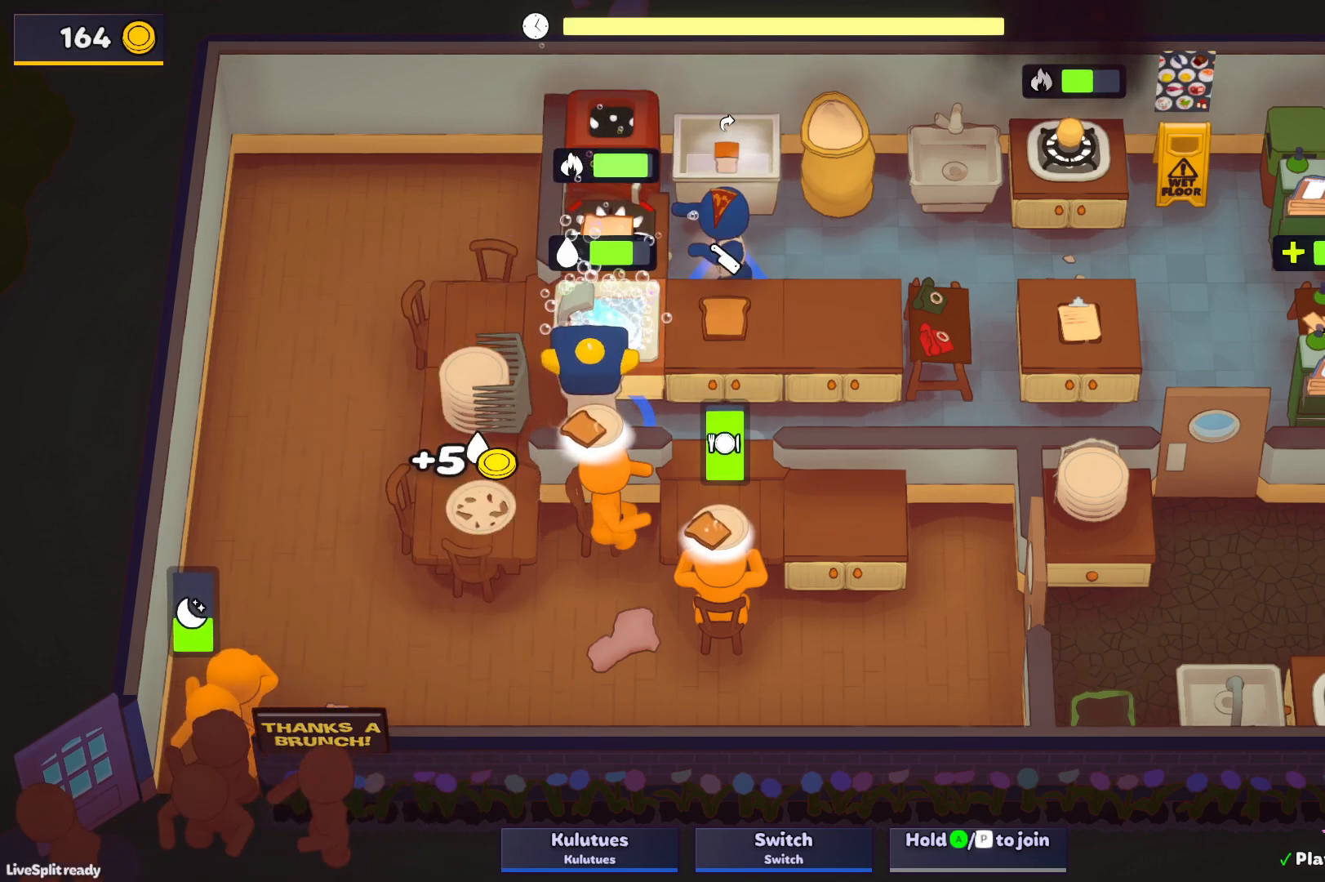
{"buttons": ["CROSS", "L1"], "left_stick": "up-right", "events": [[283, "CROSS", "down"], [283, "left_stick", "up-right"], [317, "L1", "up"], [350, "SQUARE", "up"], [400, "CROSS", "up"], [433, "L1", "down"], [467, "CROSS", "down"]]}
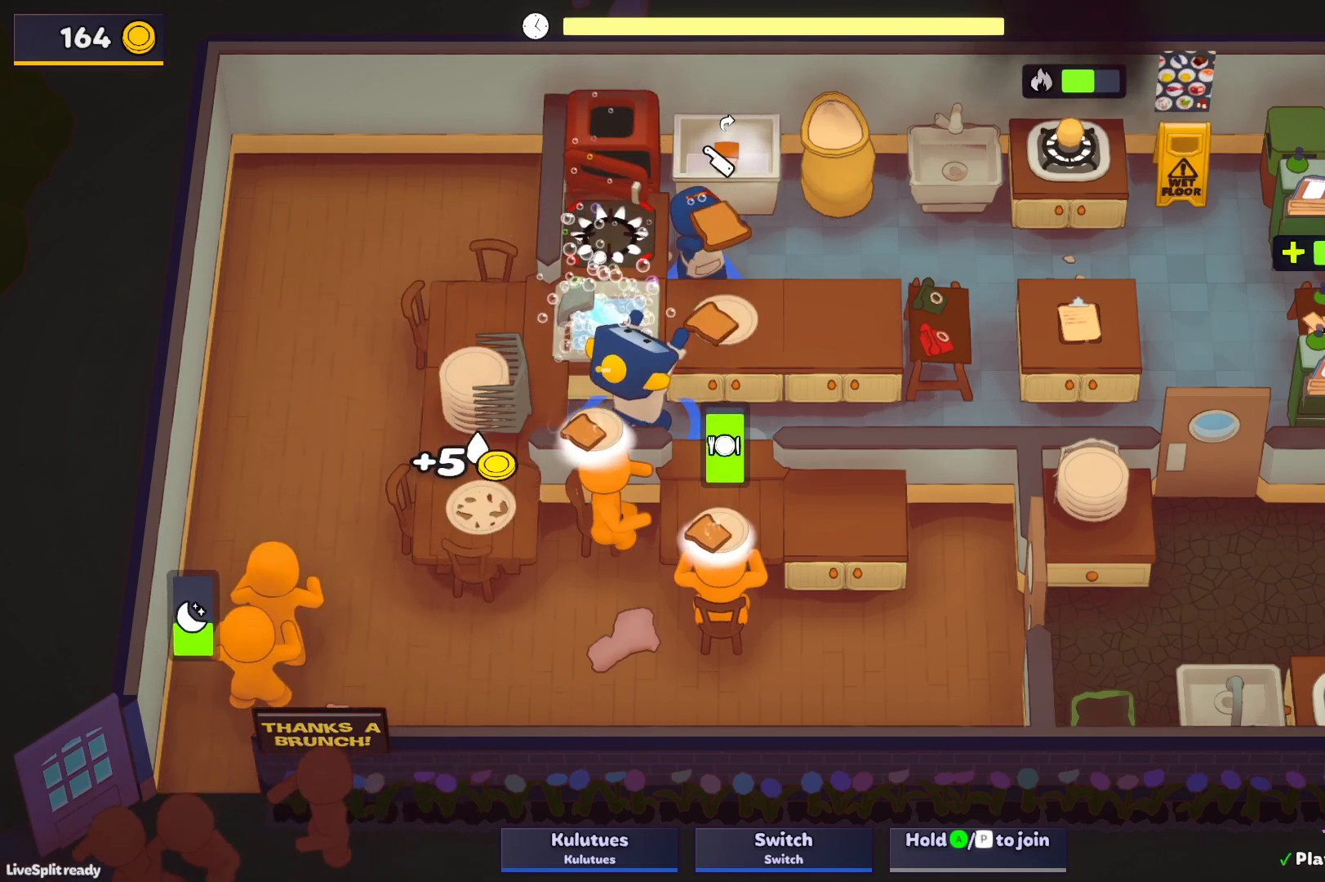
{"buttons": [], "left_stick": "left", "events": [[50, "CROSS", "up"], [117, "CROSS", "down"], [150, "L1", "up"], [183, "left_stick", "down-right"], [200, "CROSS", "up"], [267, "left_stick", "down"], [333, "CROSS", "down"], [400, "CROSS", "up"], [417, "left_stick", "left"]]}
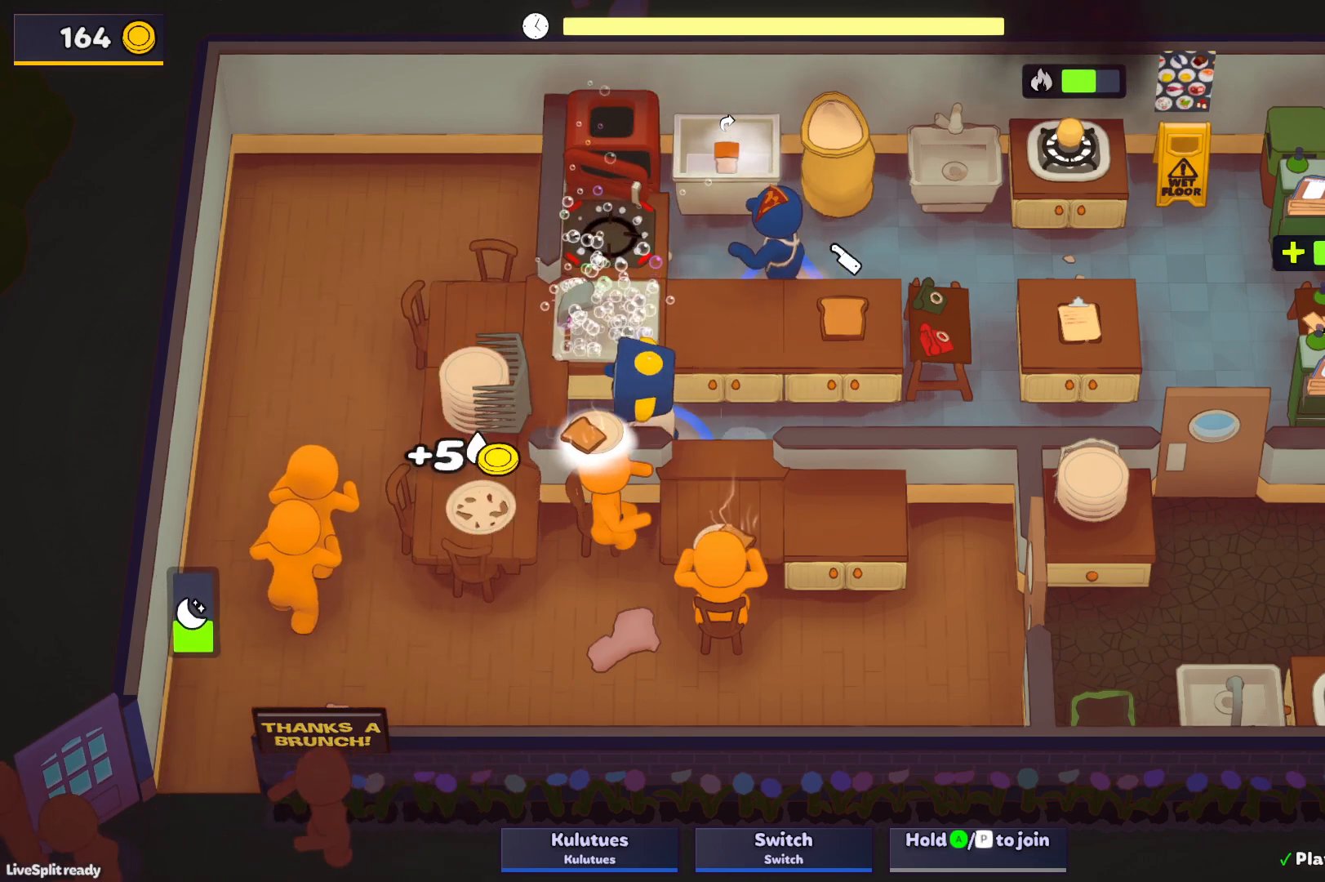
{"buttons": ["SQUARE", "L1"], "left_stick": "up", "events": [[67, "left_stick", "down-left"], [167, "CROSS", "down"], [267, "CROSS", "up"], [300, "left_stick", "up"], [350, "CROSS", "down"], [367, "SQUARE", "down"], [383, "L1", "down"], [417, "CROSS", "up"]]}
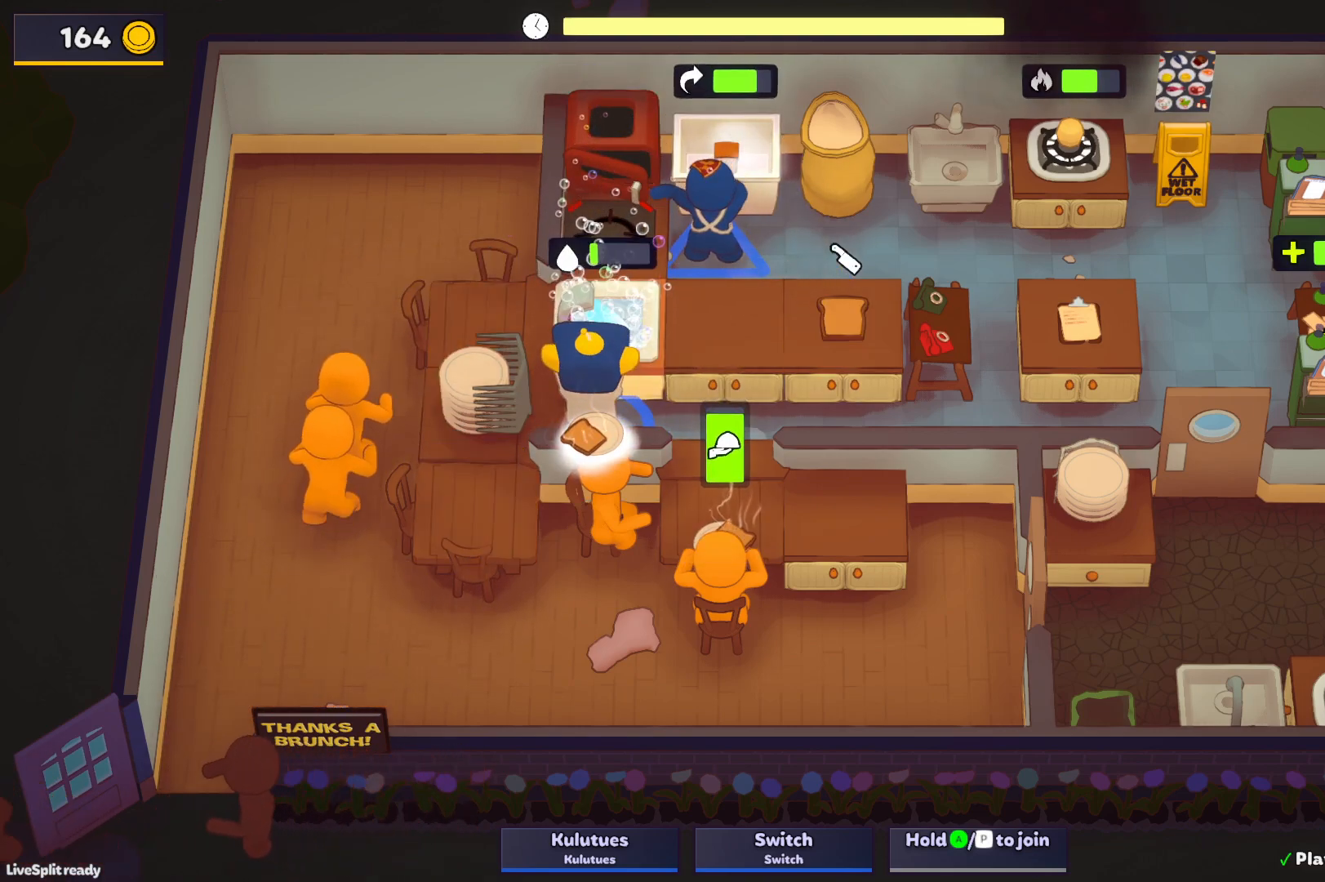
{"buttons": ["SQUARE", "L1"], "left_stick": "up", "events": []}
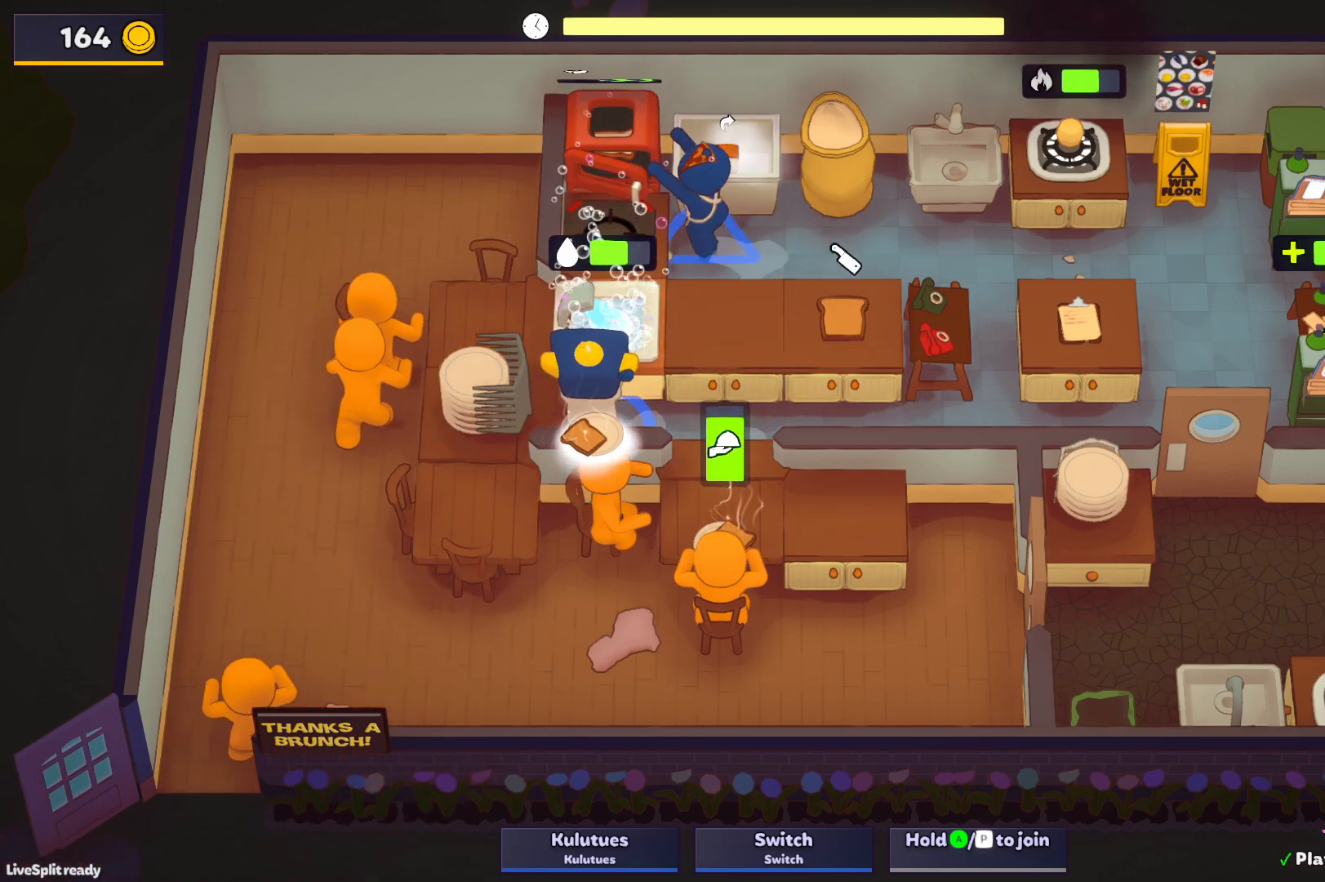
{"buttons": ["CROSS"], "left_stick": "right", "events": [[367, "CROSS", "down"], [400, "L1", "up"], [450, "left_stick", "right"], [483, "SQUARE", "up"]]}
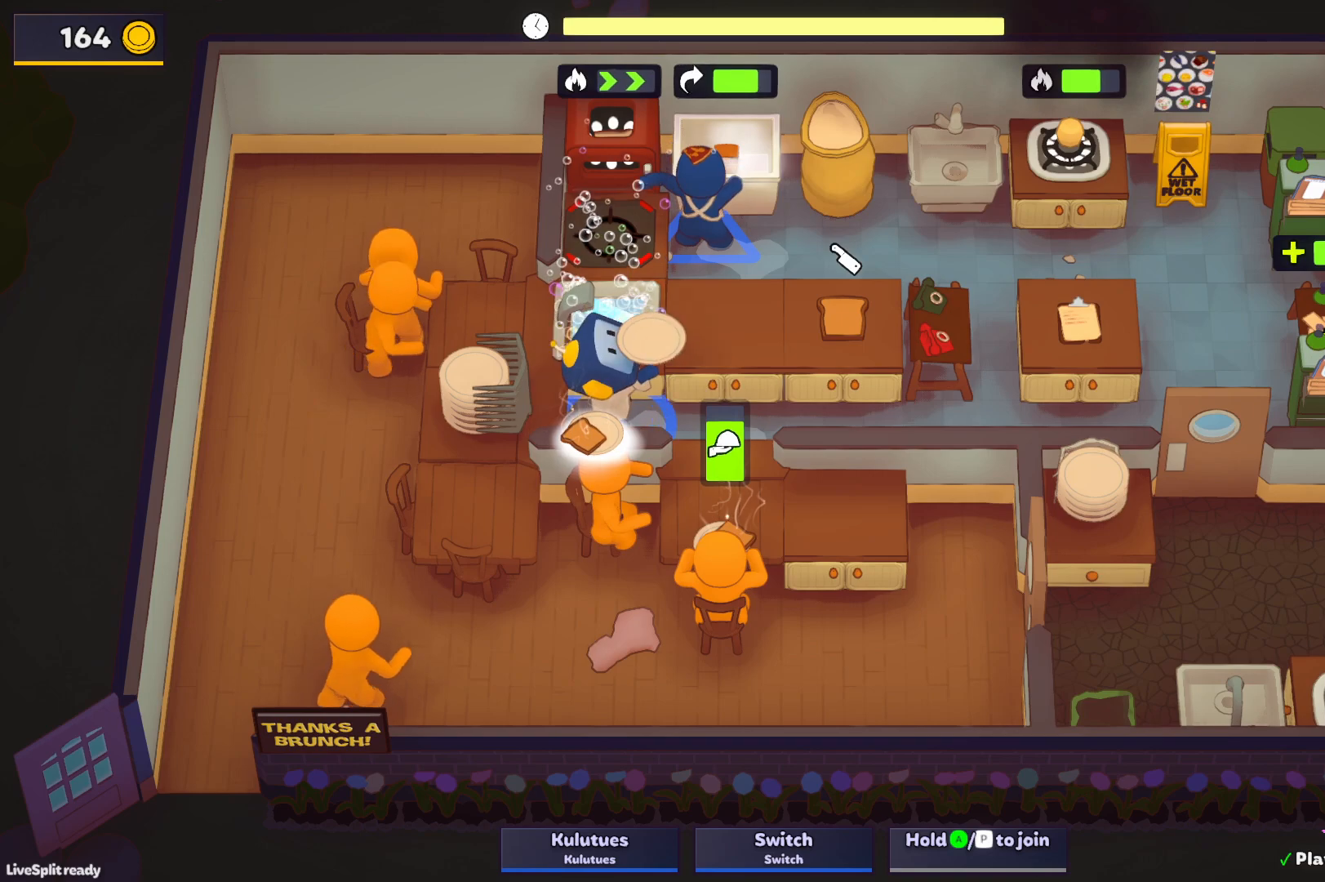
{"buttons": ["CROSS"], "left_stick": "up-left", "events": [[17, "CROSS", "up"], [283, "left_stick", "up-right"], [317, "CROSS", "down"], [317, "L1", "down"], [383, "CROSS", "up"], [433, "CROSS", "down"], [483, "left_stick", "up-left"], [500, "L1", "up"]]}
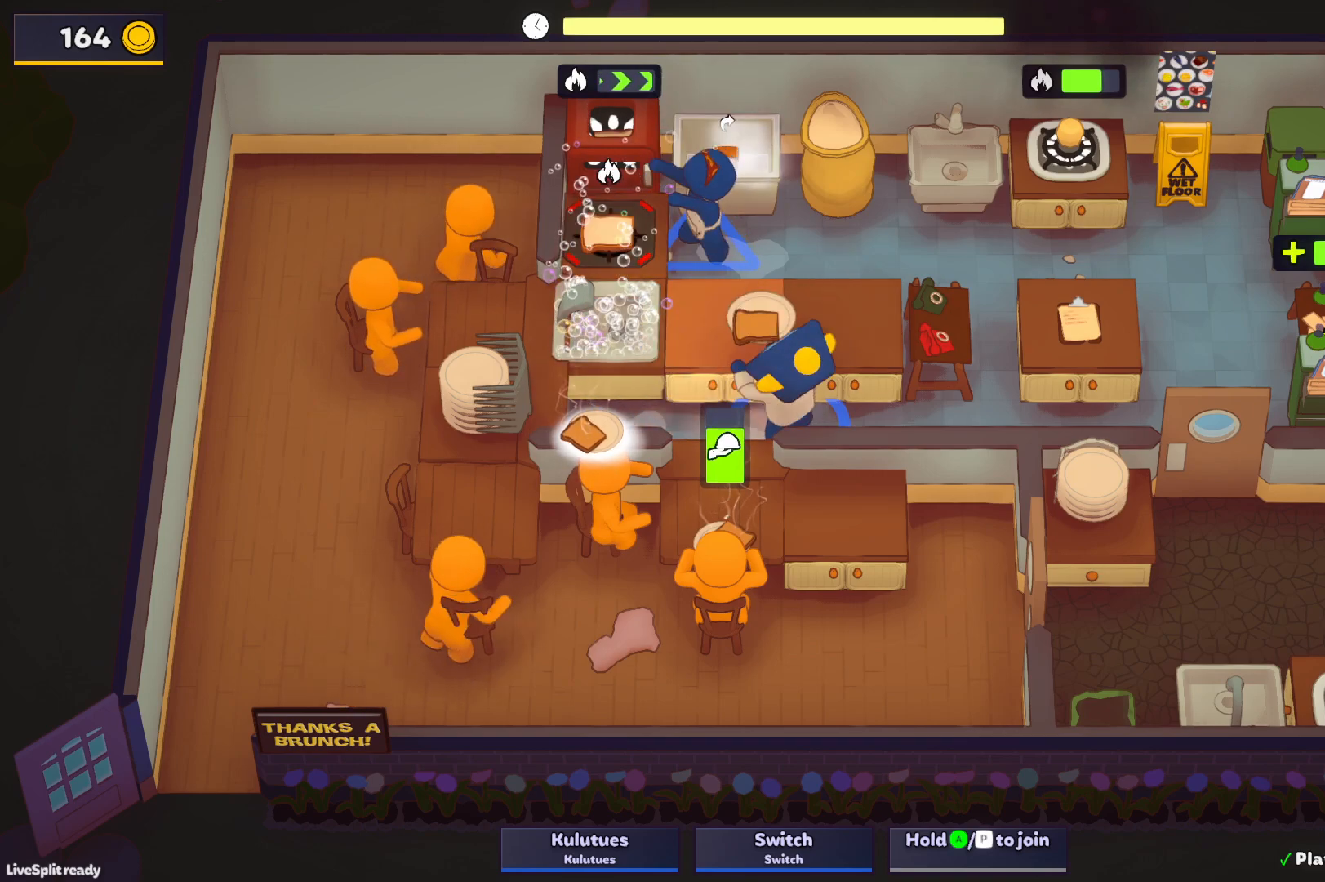
{"buttons": [], "left_stick": "left", "events": [[17, "CROSS", "up"], [83, "left_stick", "down-left"], [200, "CROSS", "down"], [250, "CROSS", "up"], [267, "left_stick", "left"]]}
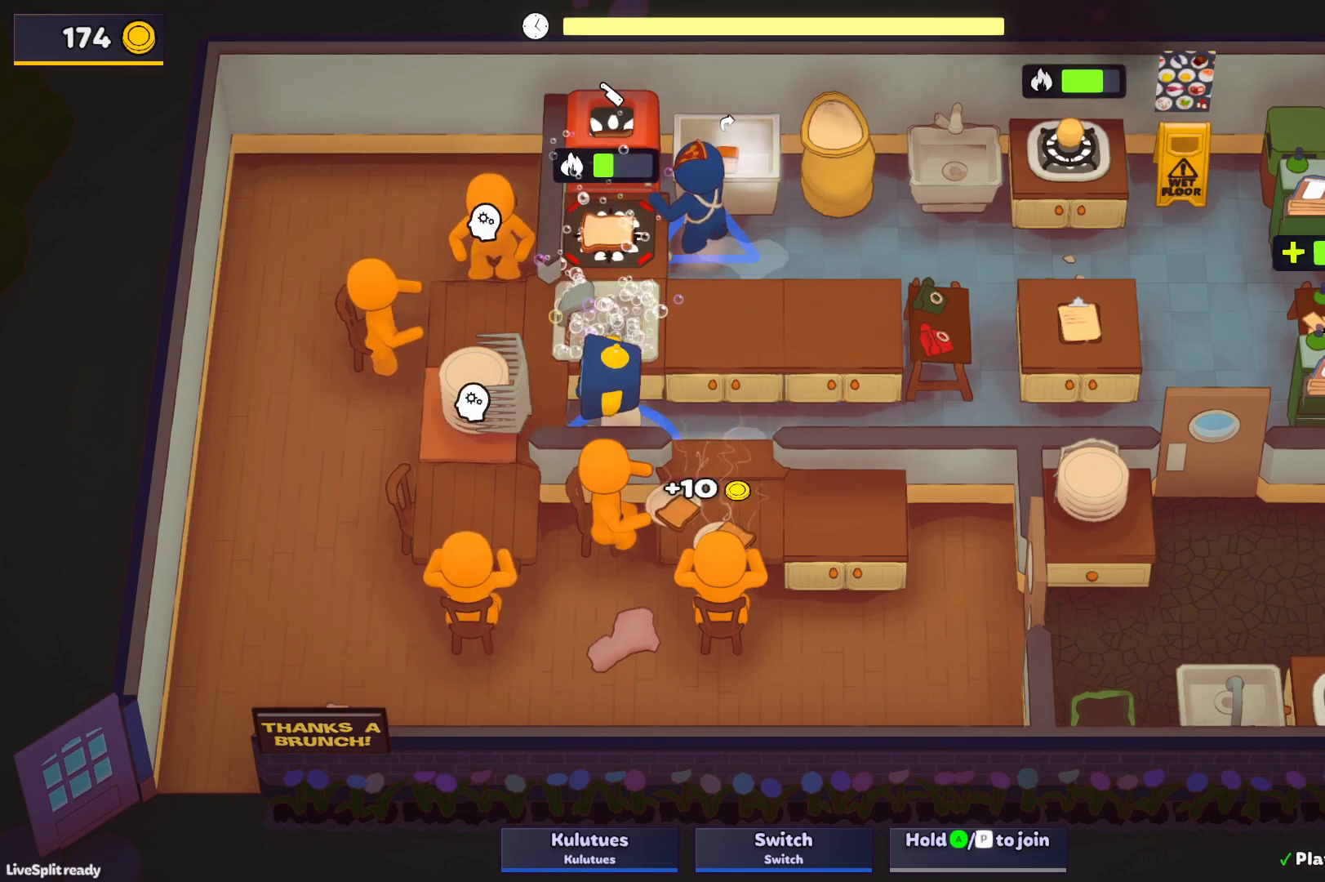
{"buttons": [], "left_stick": "up-right", "events": [[50, "CROSS", "down"], [117, "CROSS", "up"], [183, "left_stick", "up"], [233, "left_stick", "up-right"]]}
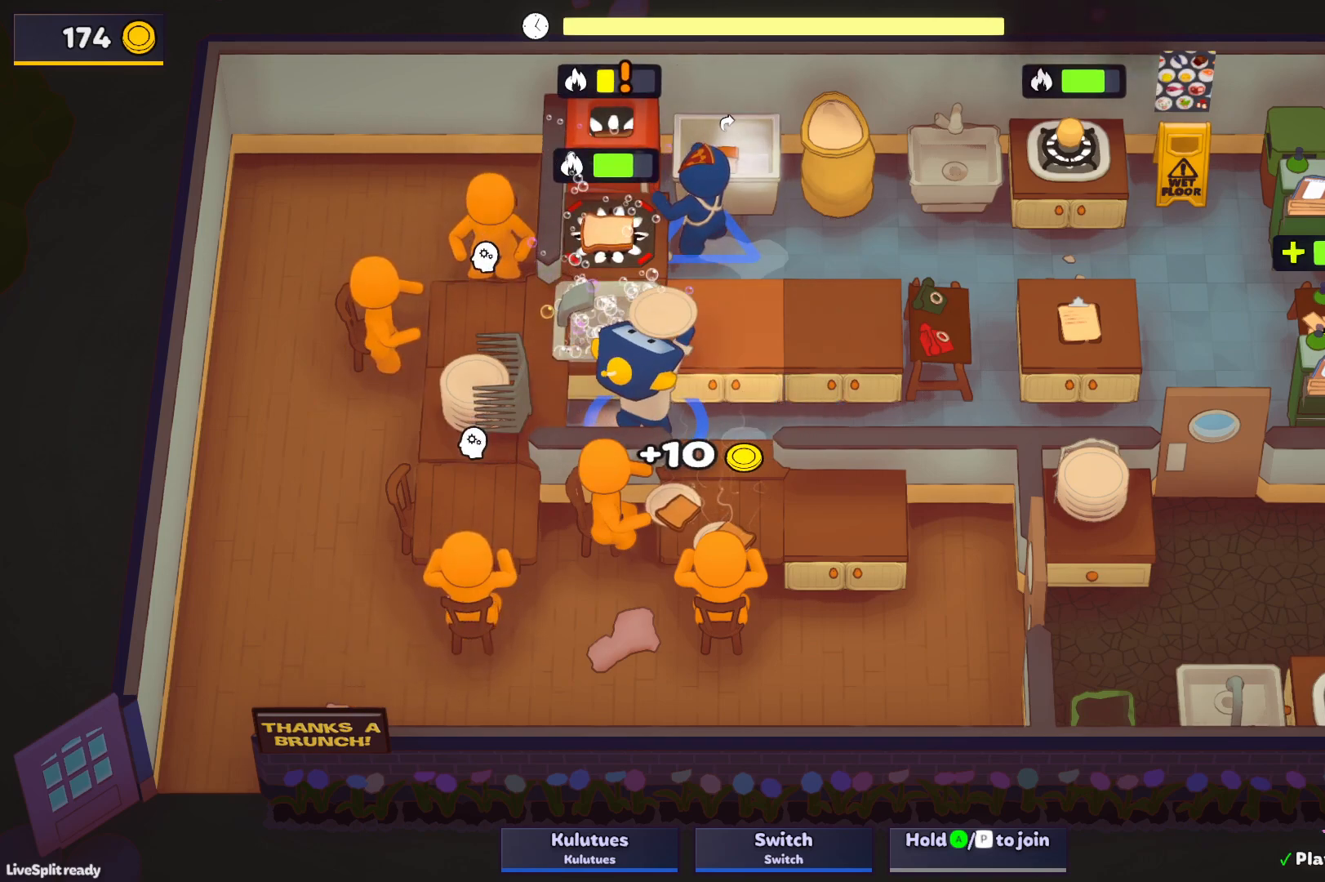
{"buttons": ["CROSS", "L1"], "left_stick": "up", "events": [[150, "left_stick", "up-left"], [250, "left_stick", "up"], [350, "L1", "down"], [367, "CROSS", "down"], [433, "CROSS", "up"], [500, "CROSS", "down"]]}
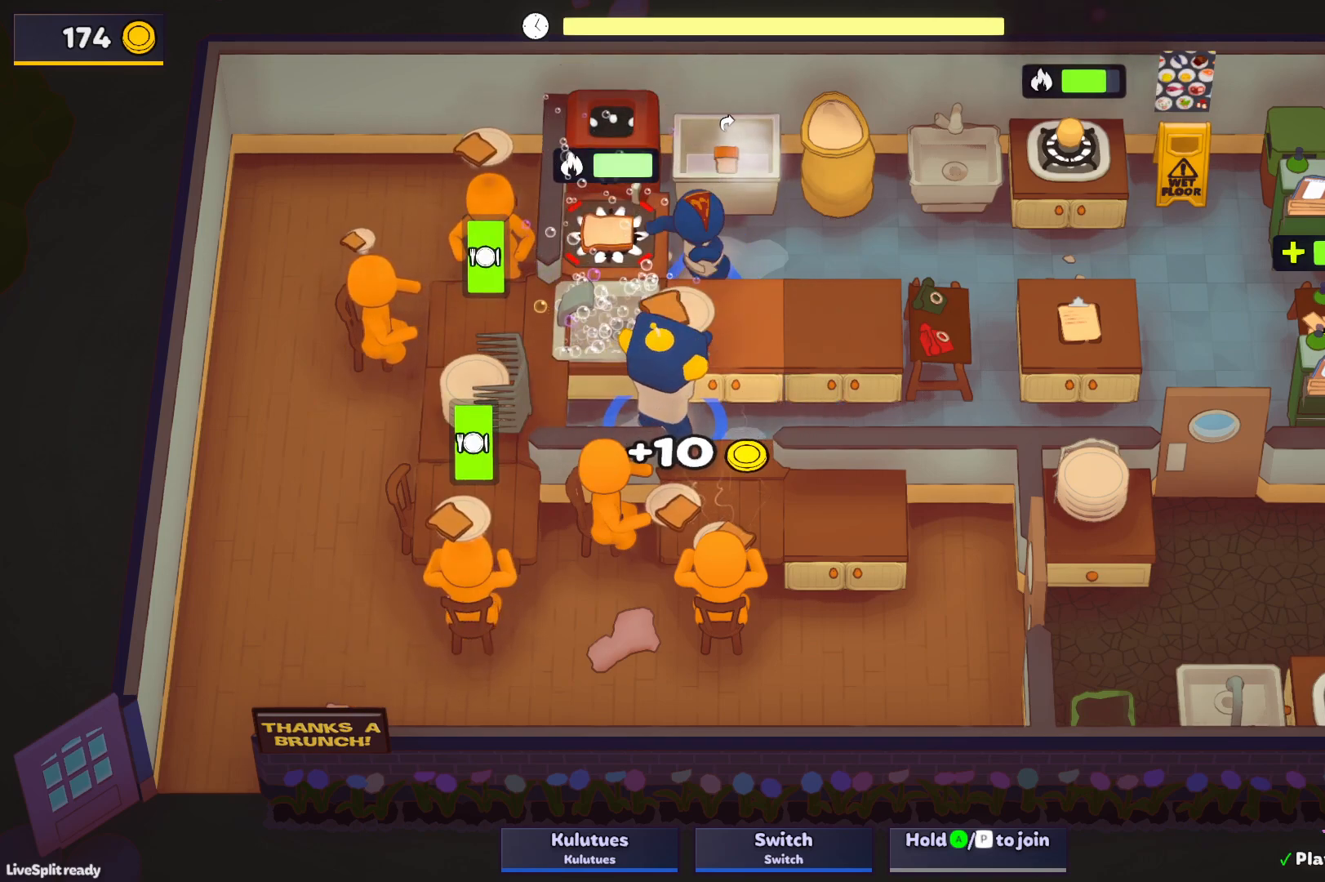
{"buttons": [], "left_stick": "down-left", "events": [[83, "L1", "up"], [100, "CROSS", "up"], [167, "left_stick", "left"], [250, "left_stick", "down-left"], [400, "CROSS", "down"], [483, "CROSS", "up"]]}
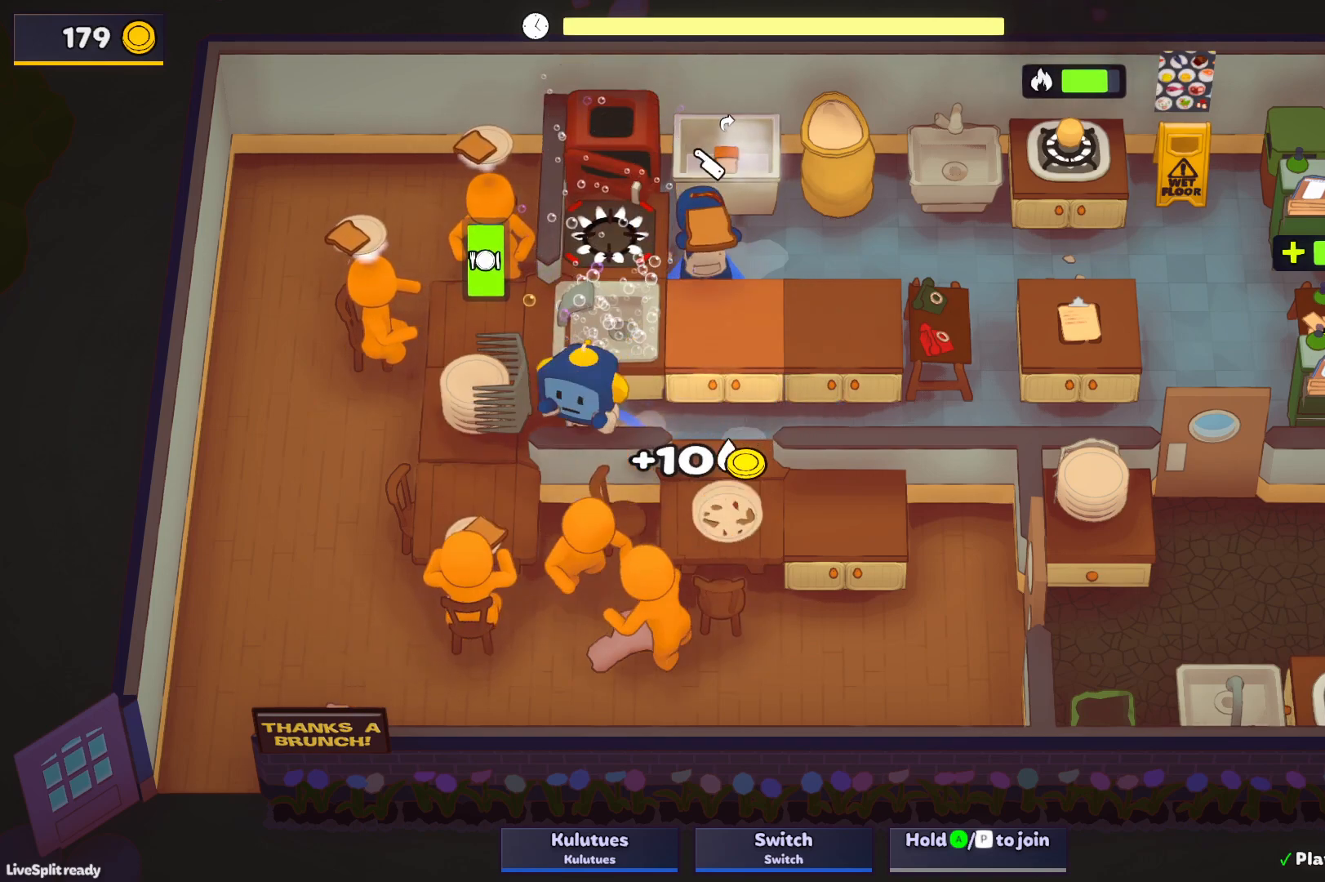
{"buttons": ["CROSS", "SQUARE", "L1"], "left_stick": "up", "events": [[50, "left_stick", "down-right"], [100, "left_stick", "right"], [267, "CROSS", "down"], [267, "left_stick", "down"], [367, "CROSS", "up"], [367, "left_stick", "up-left"], [467, "CROSS", "down"], [483, "L1", "down"], [483, "left_stick", "up"], [500, "SQUARE", "down"]]}
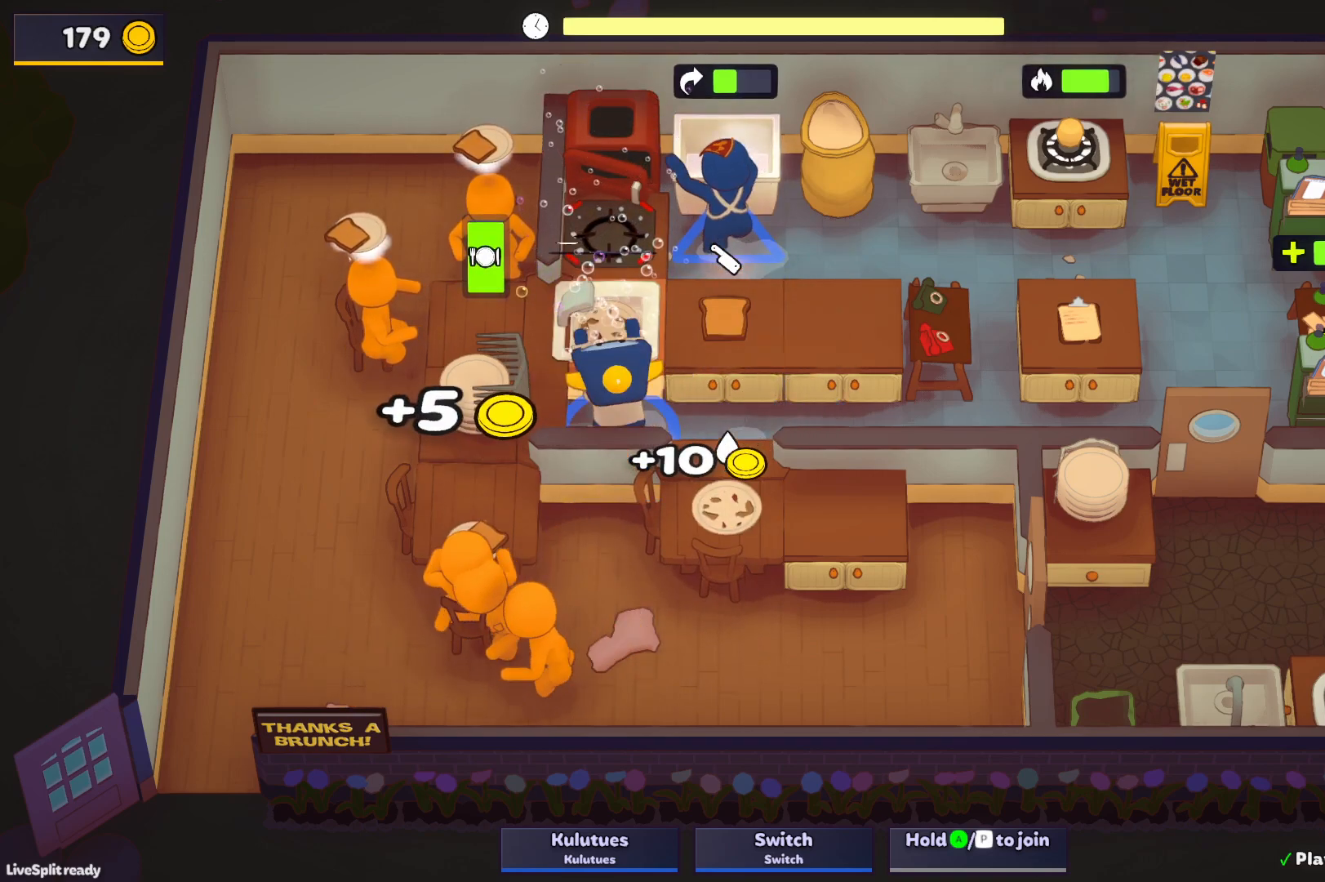
{"buttons": ["SQUARE", "L1"], "left_stick": "up", "events": [[50, "CROSS", "up"]]}
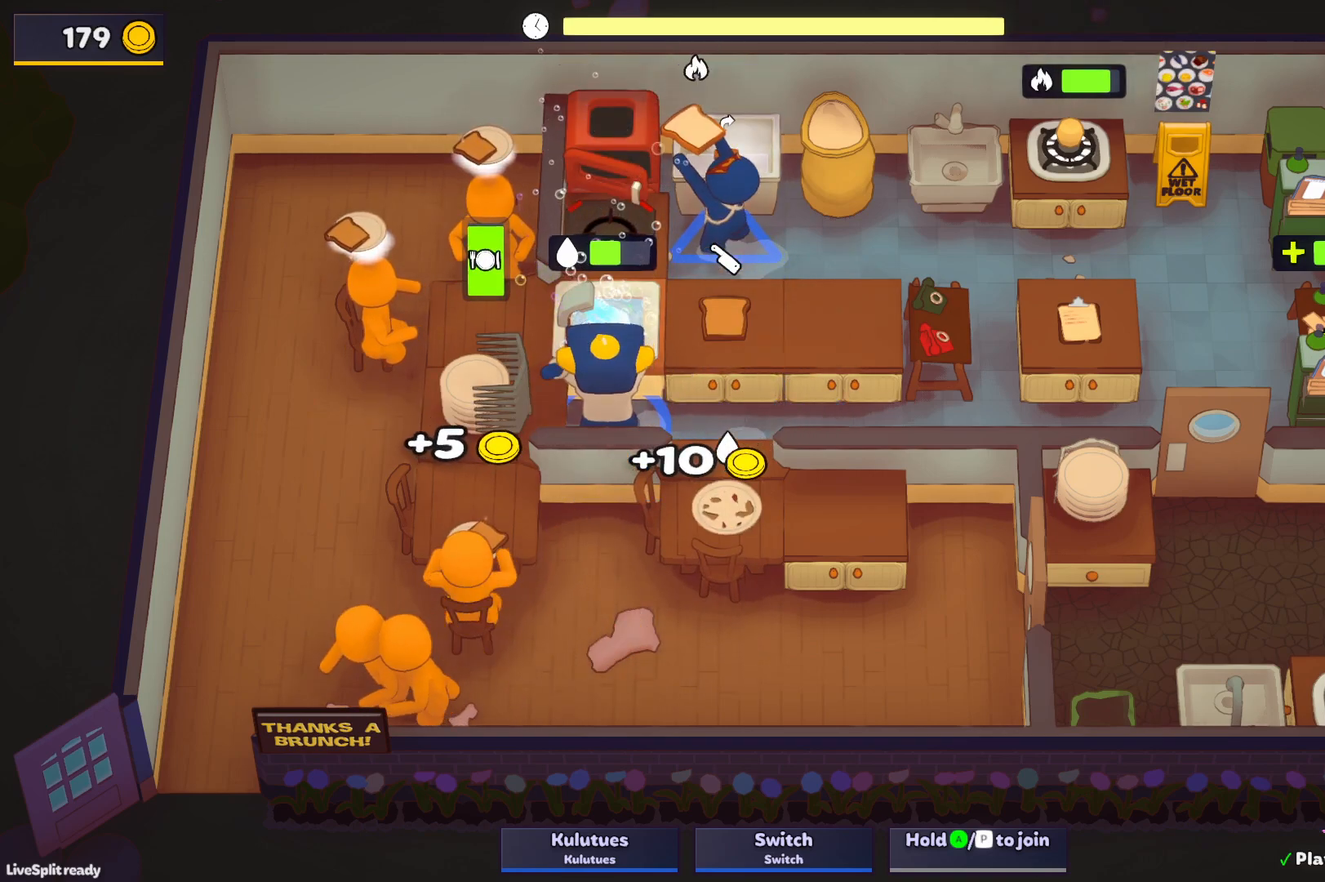
{"buttons": ["CROSS", "SQUARE", "L1"], "left_stick": "up", "events": [[500, "CROSS", "down"]]}
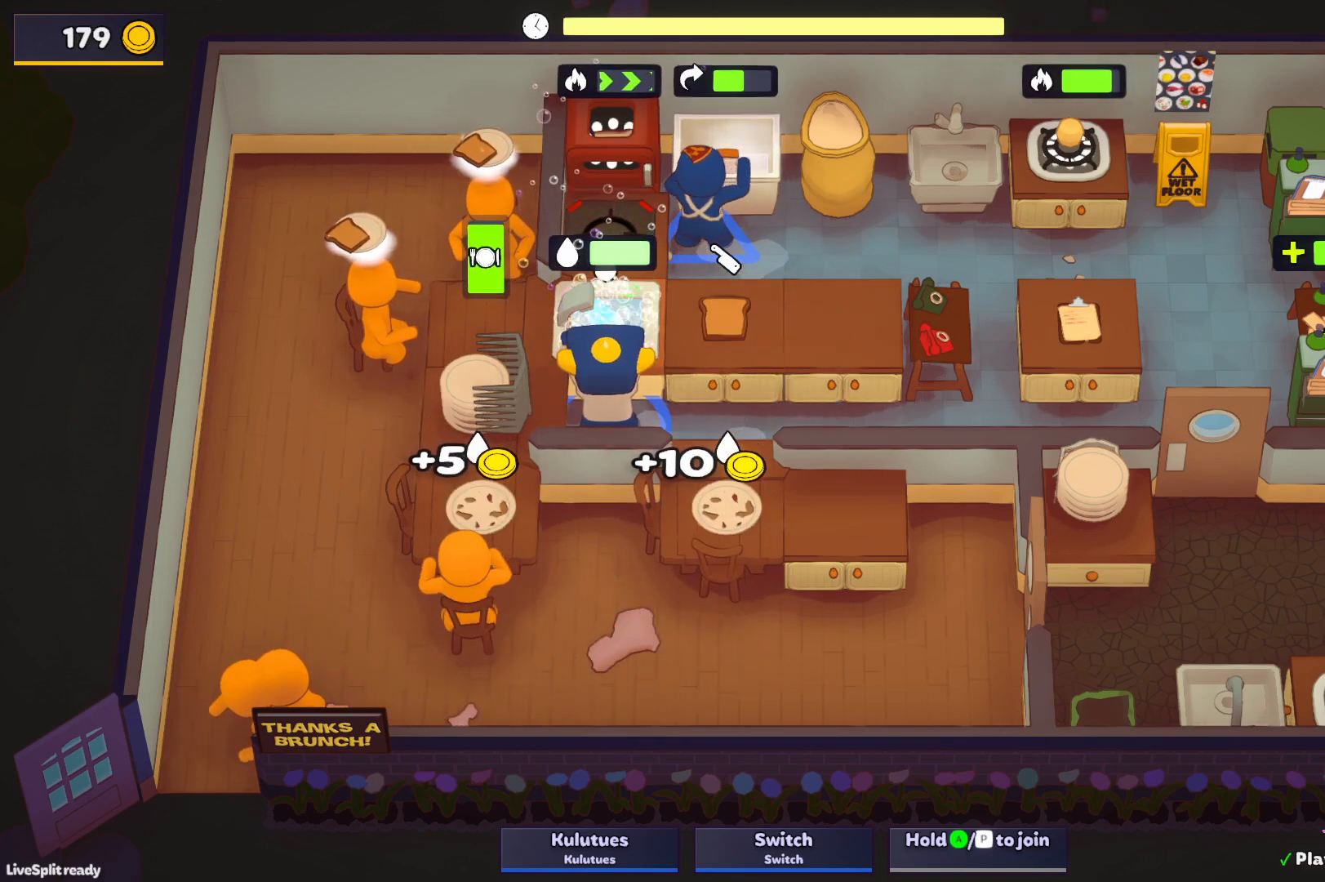
{"buttons": [], "left_stick": "up-left", "events": [[50, "L1", "up"], [50, "left_stick", "up-right"], [100, "SQUARE", "up"], [133, "CROSS", "up"], [183, "L1", "down"], [200, "CROSS", "down"], [267, "CROSS", "up"], [350, "CROSS", "down"], [433, "CROSS", "up"], [450, "L1", "up"], [483, "left_stick", "up-left"]]}
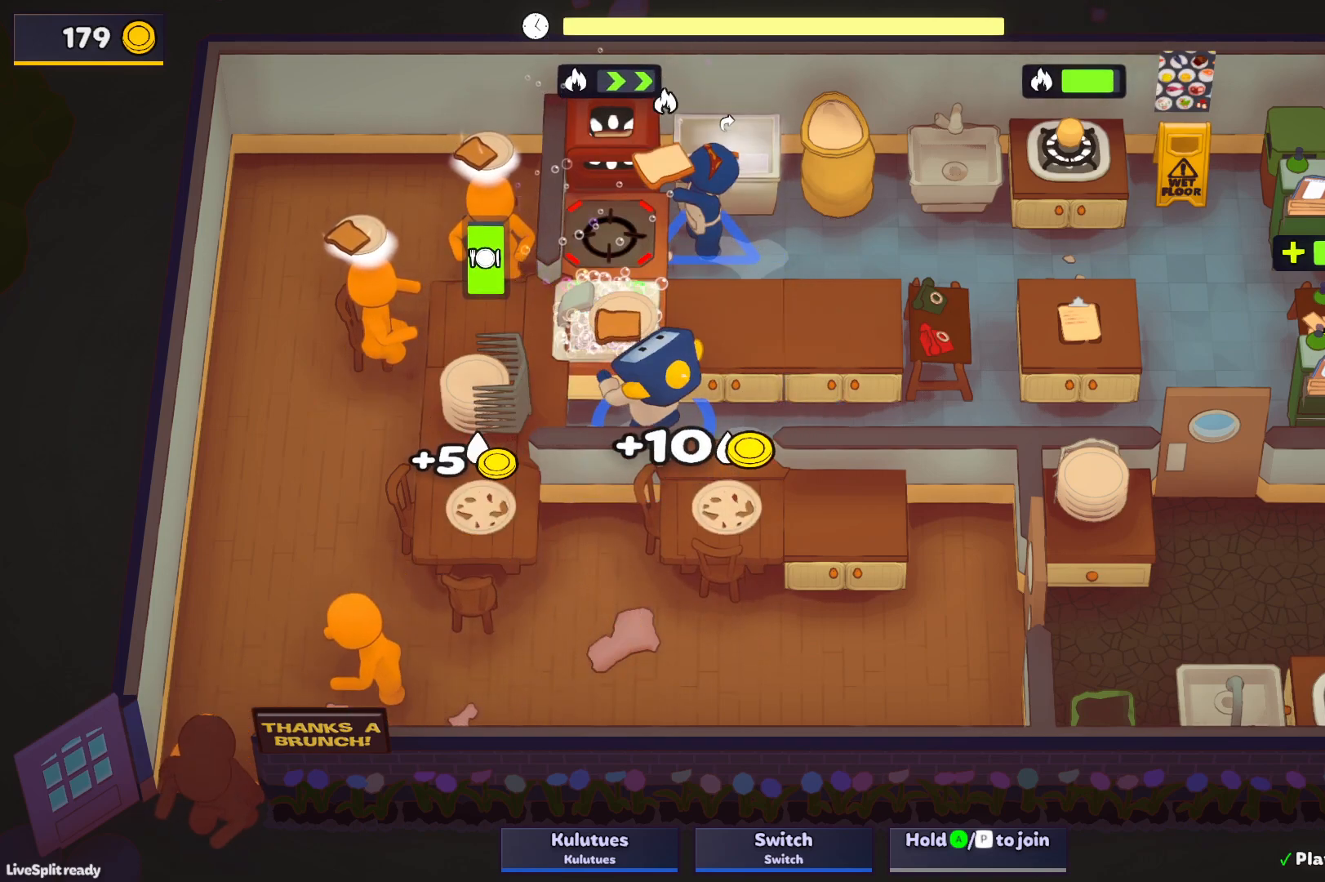
{"buttons": [], "left_stick": "down-right", "events": [[217, "CROSS", "down"], [283, "CROSS", "up"], [383, "CROSS", "down"], [383, "left_stick", "down-left"], [467, "CROSS", "up"], [500, "left_stick", "down-right"]]}
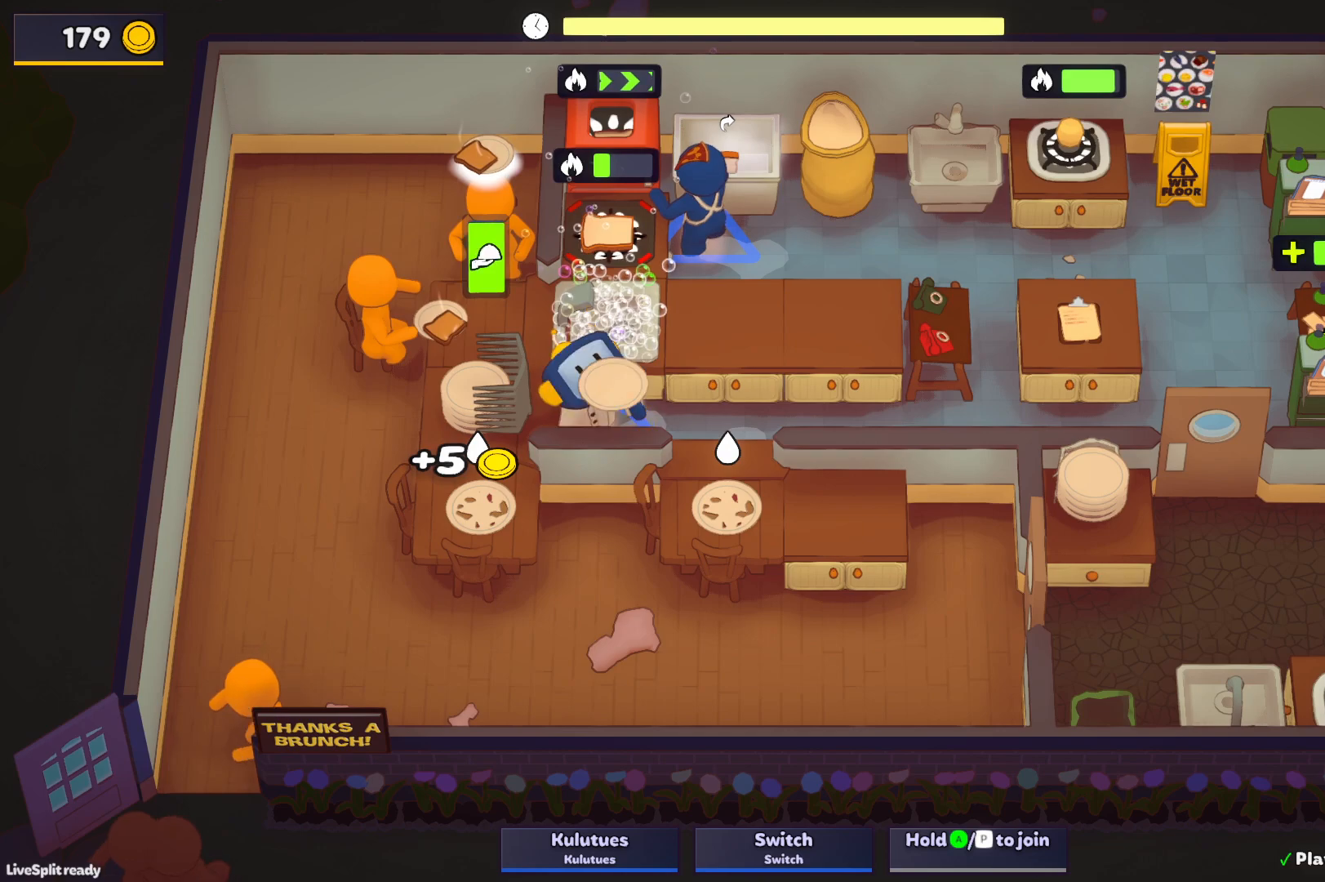
{"buttons": [], "left_stick": "up", "events": [[67, "left_stick", "up-right"], [200, "left_stick", "up"]]}
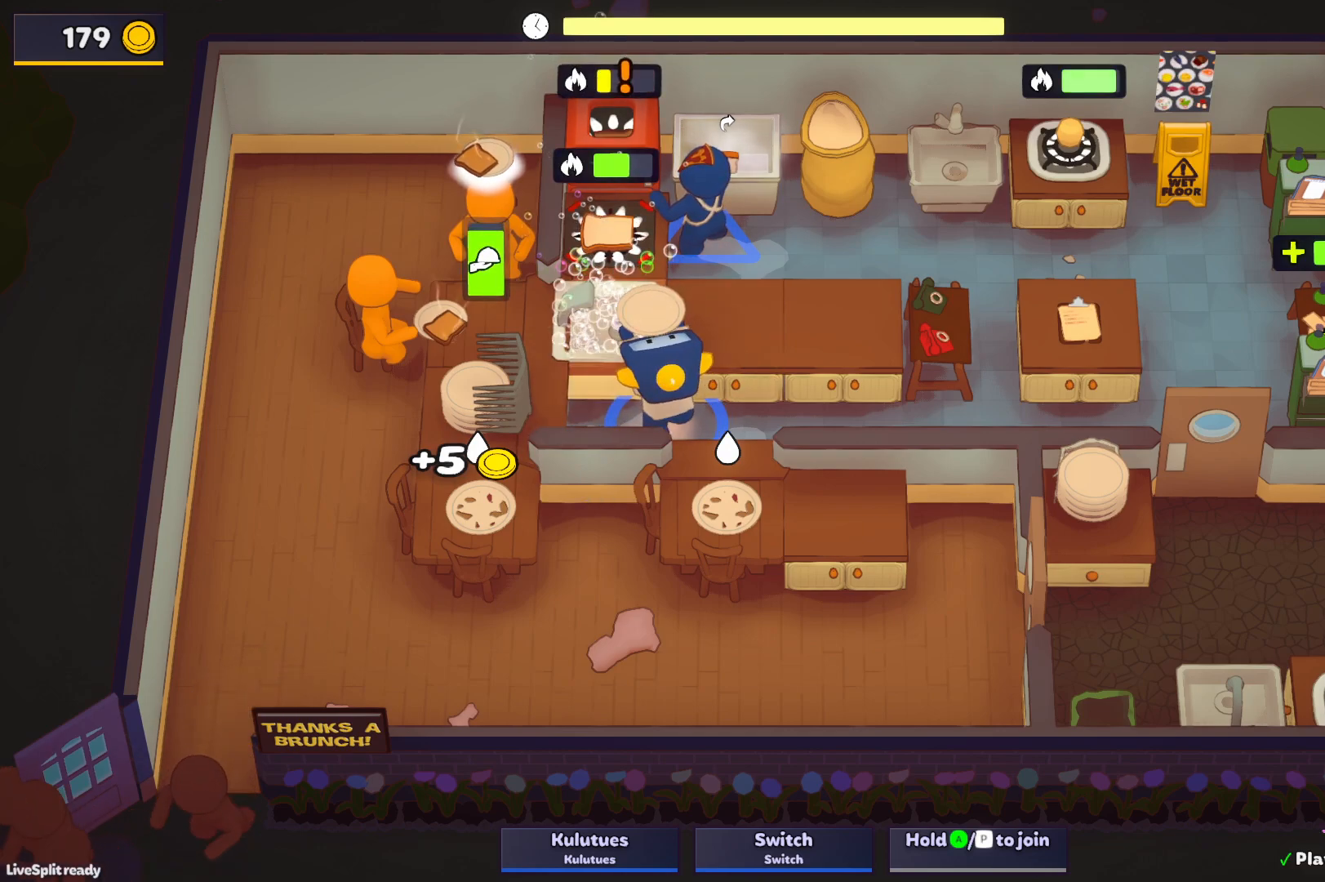
{"buttons": ["L1"], "left_stick": "up", "events": [[317, "L1", "down"]]}
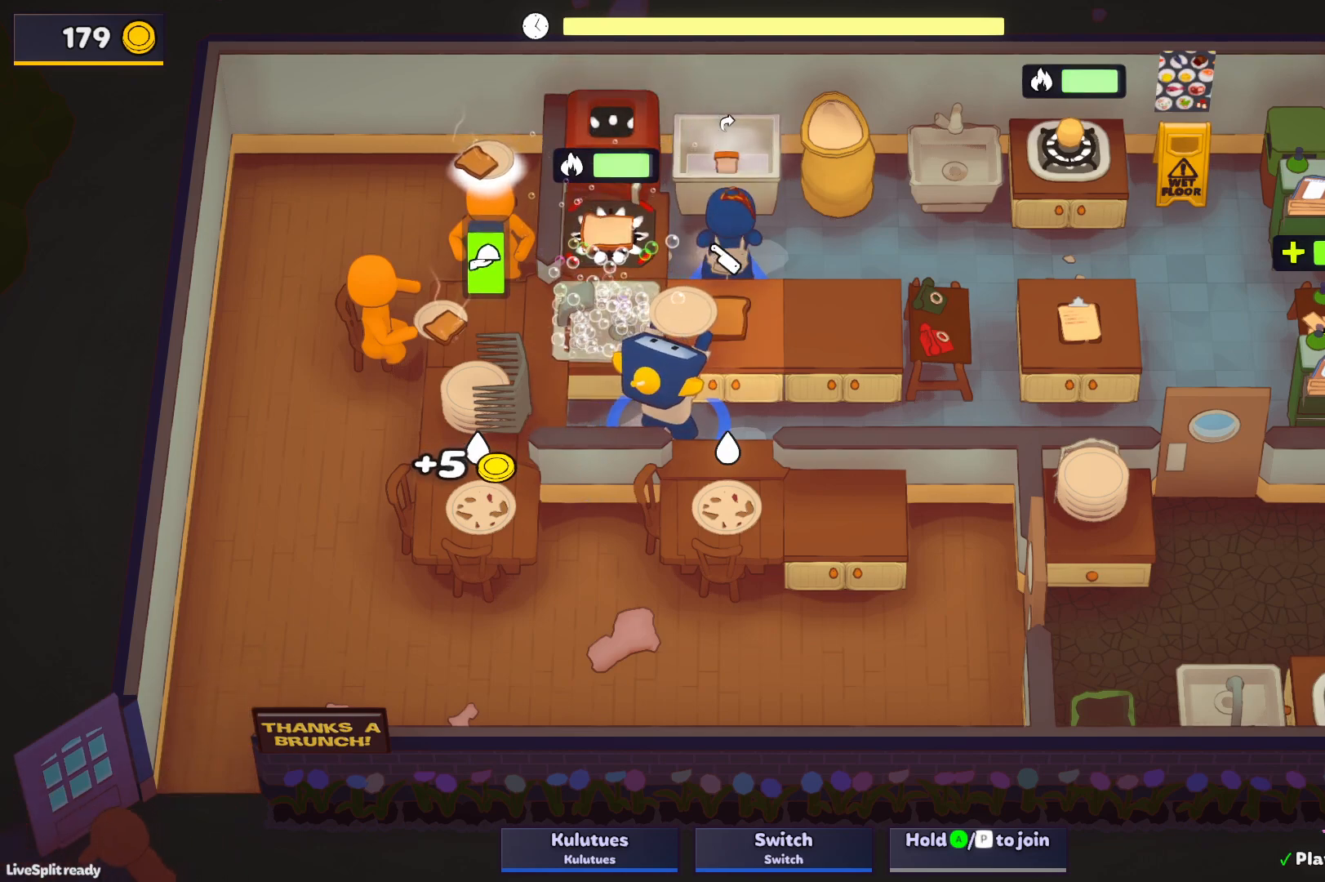
{"buttons": ["CROSS"], "left_stick": "up-left", "events": [[17, "CROSS", "down"], [83, "CROSS", "up"], [133, "CROSS", "down"], [200, "CROSS", "up"], [200, "L1", "up"], [200, "left_stick", "up-left"], [450, "CROSS", "down"]]}
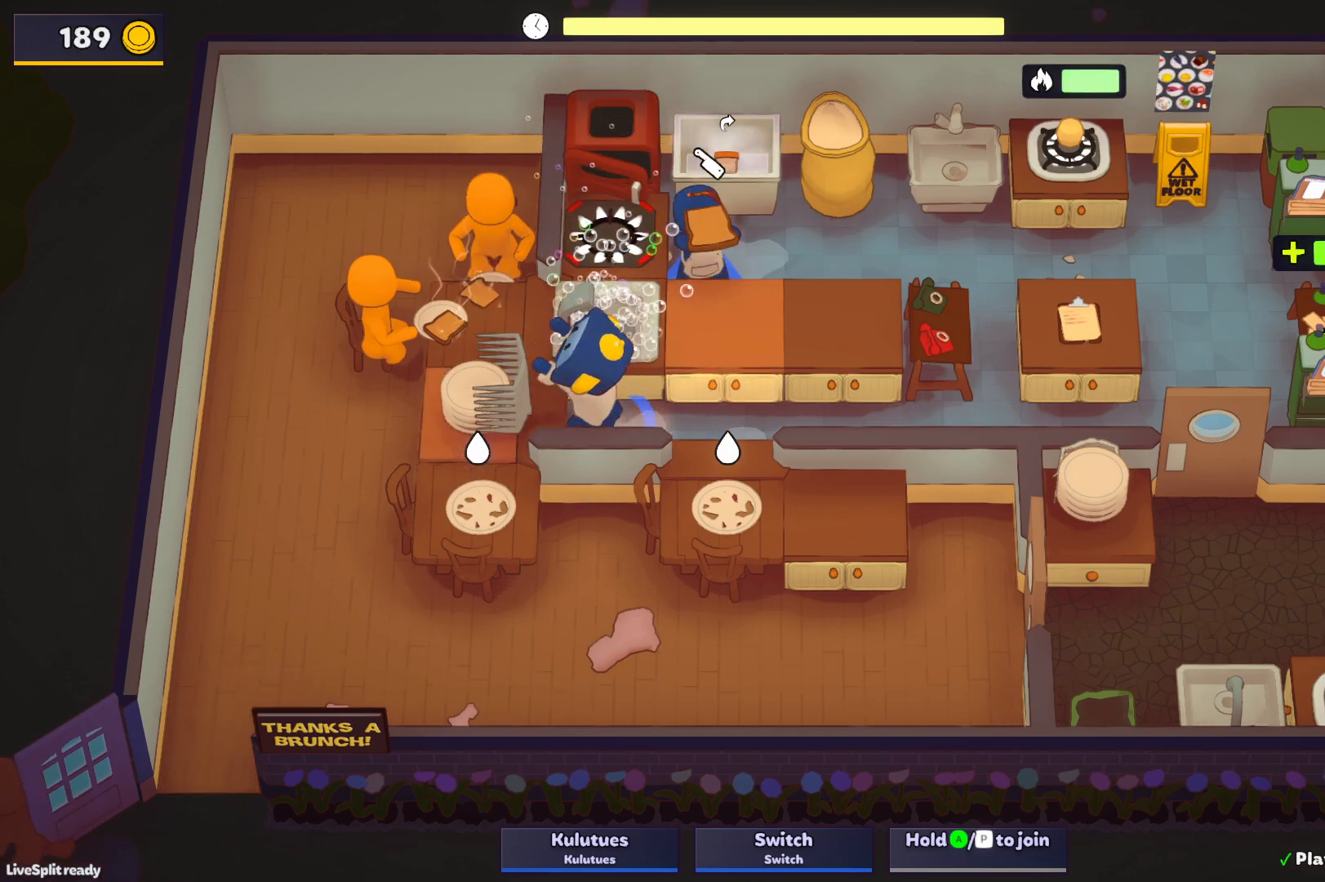
{"buttons": ["CROSS", "SQUARE", "L1"], "left_stick": "up", "events": [[50, "CROSS", "up"], [50, "left_stick", "down-left"], [250, "CROSS", "down"], [333, "CROSS", "up"], [400, "left_stick", "up"], [433, "L1", "down"], [450, "CROSS", "down"], [467, "SQUARE", "down"]]}
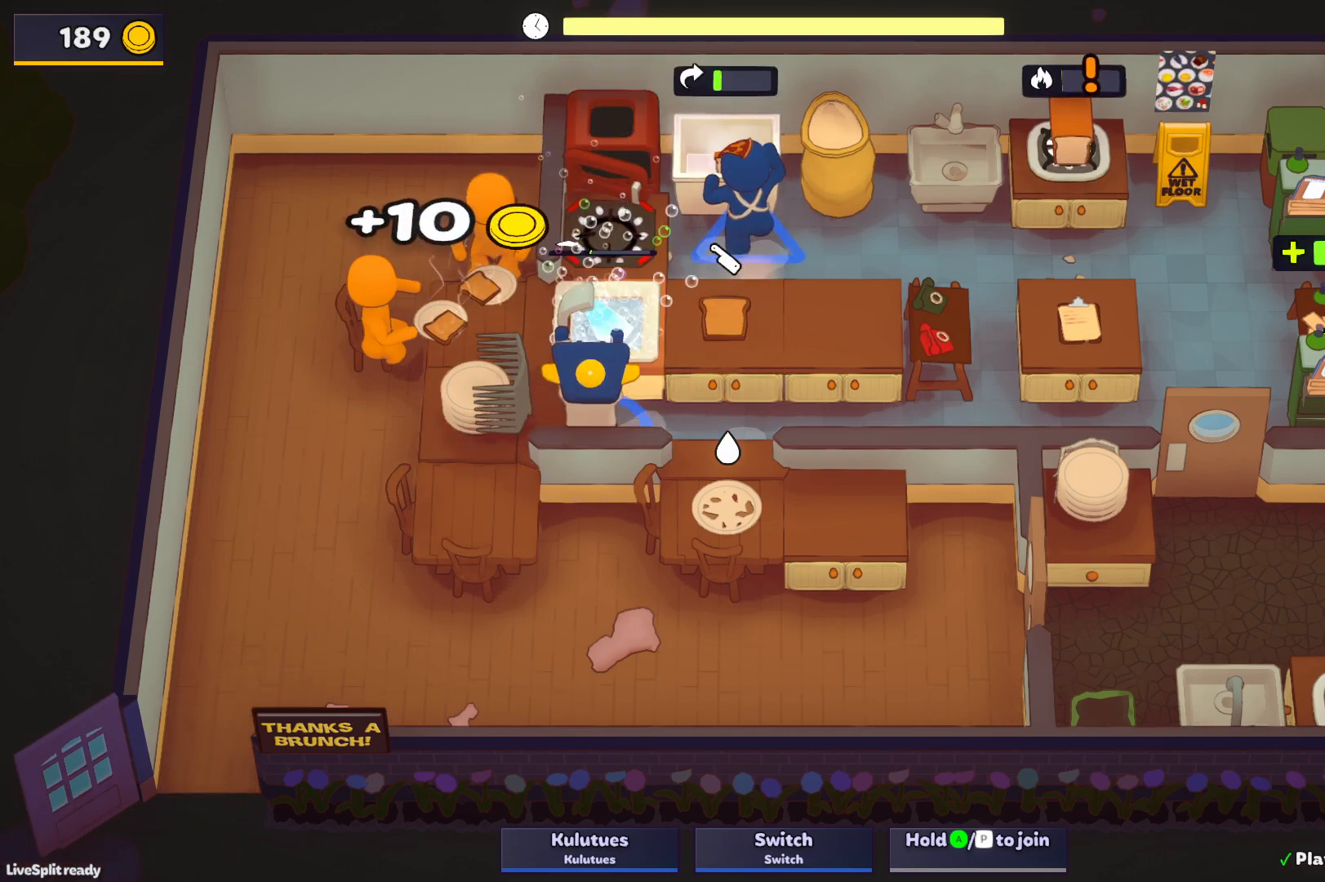
{"buttons": ["SQUARE", "L1"], "left_stick": "up", "events": [[33, "CROSS", "up"]]}